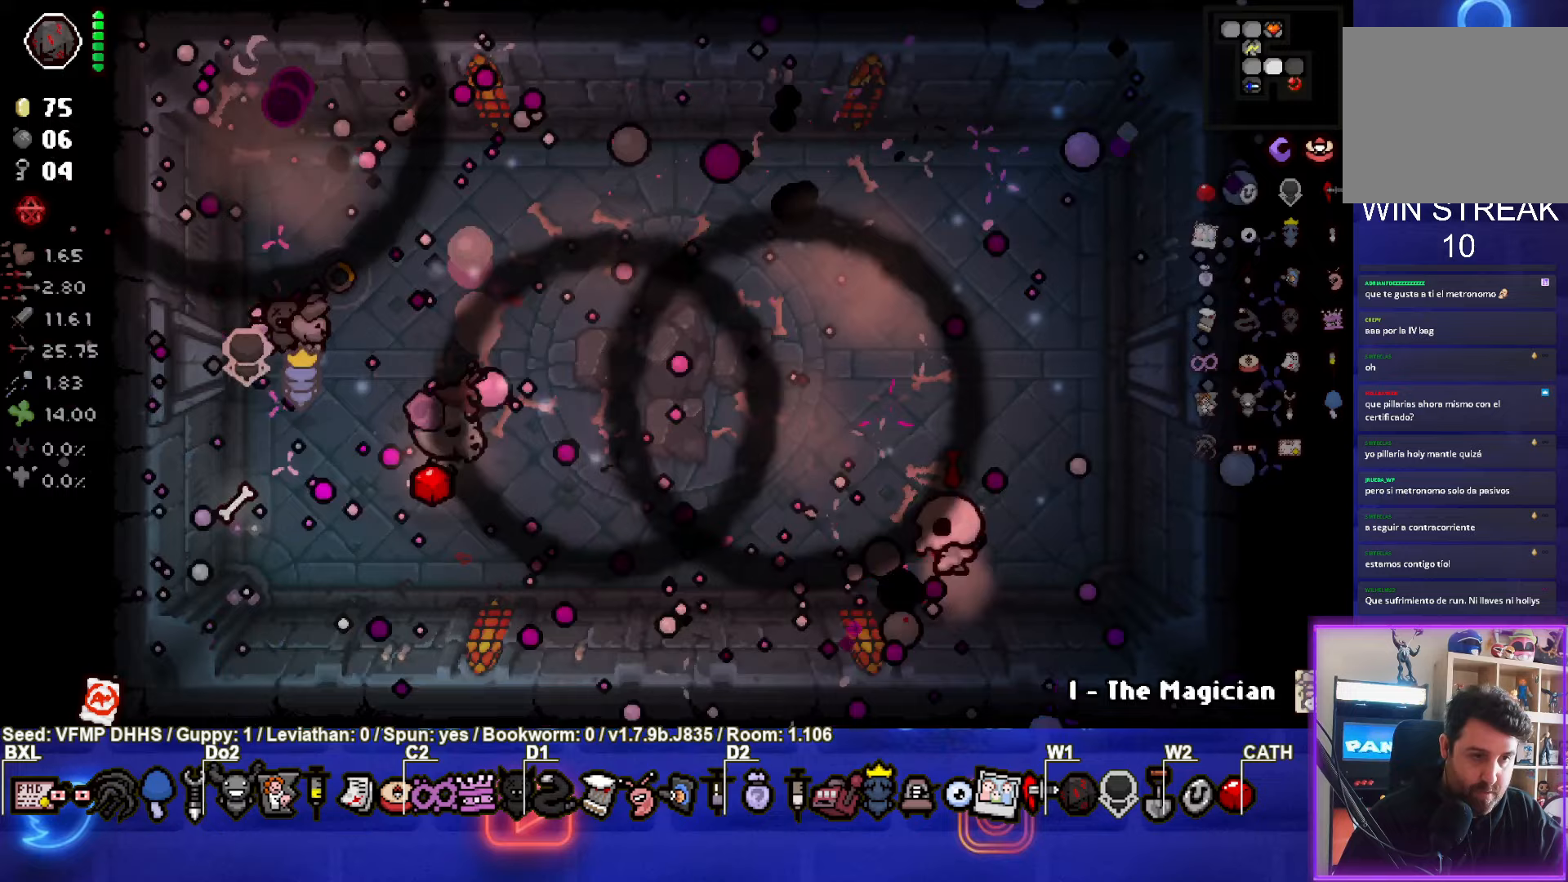
Gameplay with a controller (PlayStation layout); each line is a JSON object with the inputs held at the frame after it. "events" lists button and stick changes between this image and that frame as [ms after this image, input, new state], when the widget could be followed in between. Not read: L3 R3 right_stick.
{"buttons": [], "left_stick": "center", "events": [[167, "left_stick", "up-left"], [350, "CIRCLE", "up"], [483, "left_stick", "center"]]}
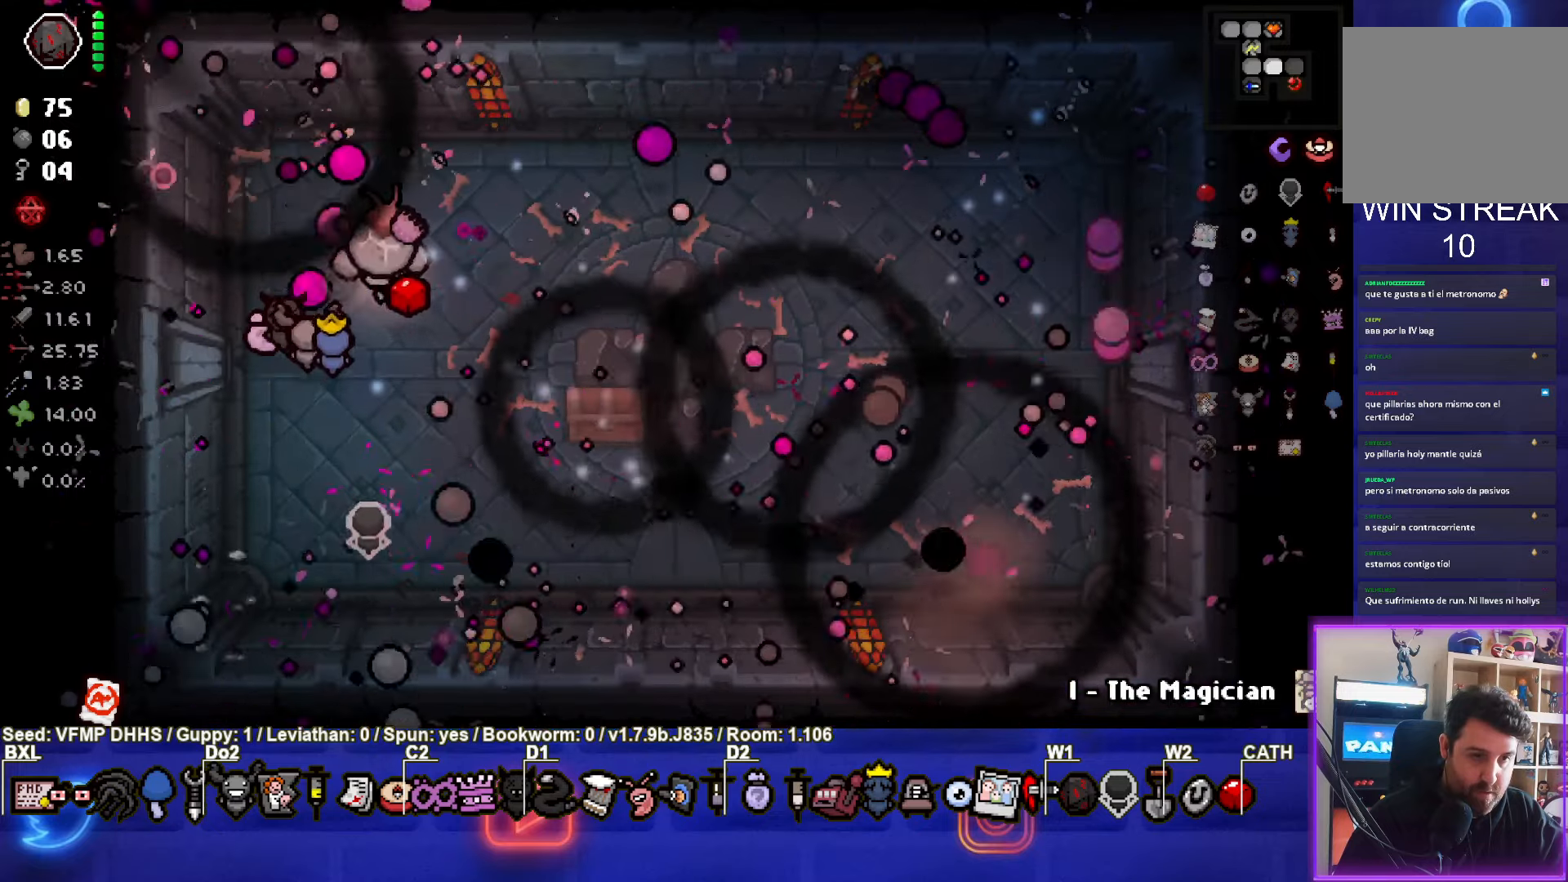
{"buttons": [], "left_stick": "down-right", "events": [[367, "left_stick", "down-right"]]}
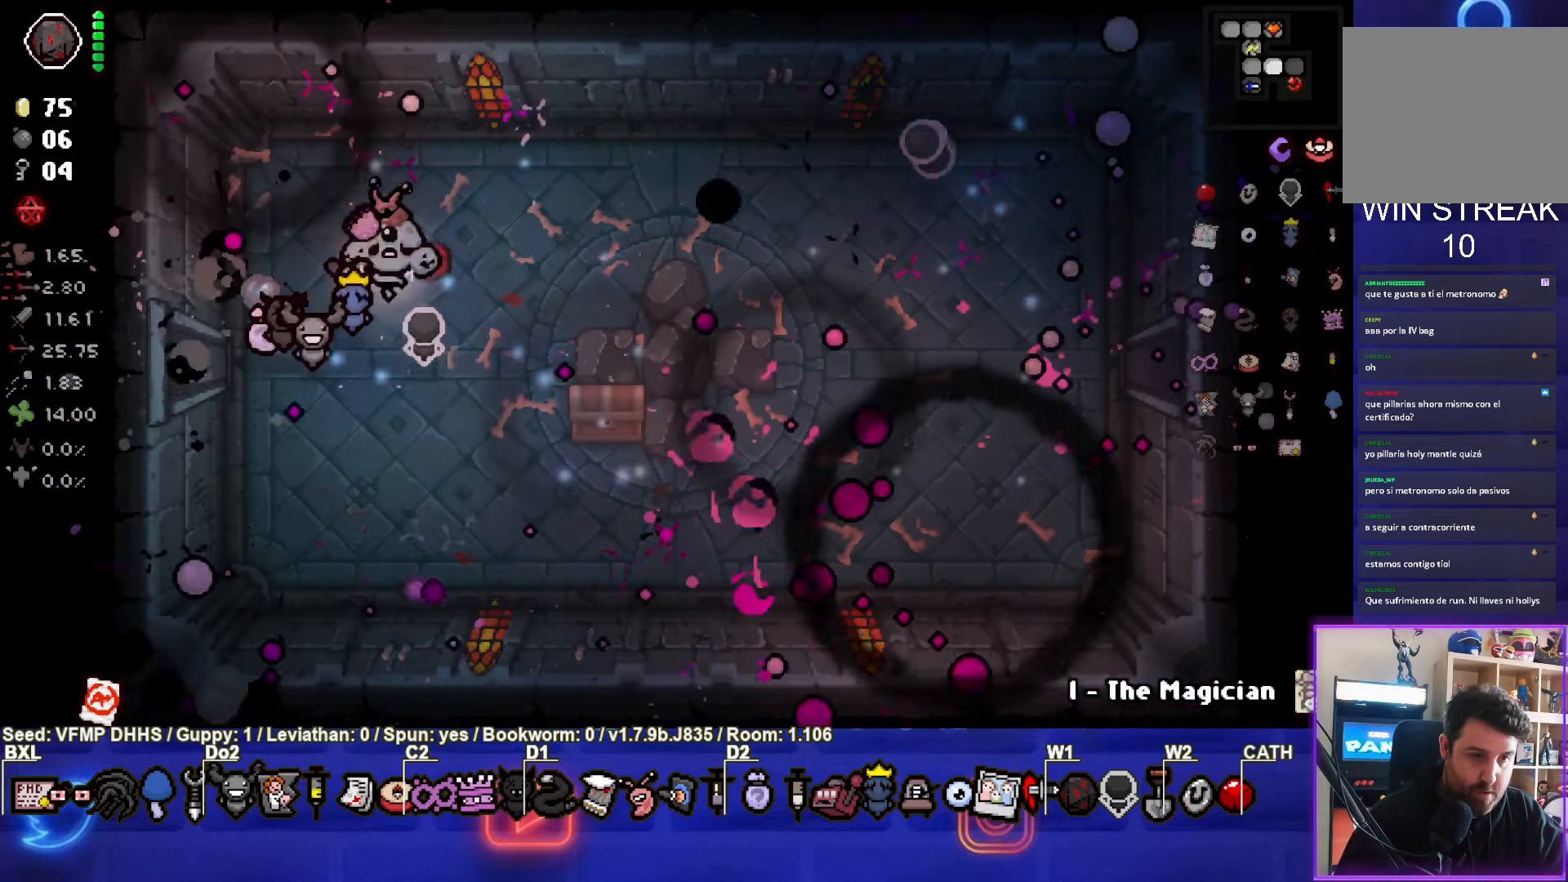
{"buttons": [], "left_stick": "center", "events": [[133, "left_stick", "center"], [333, "left_stick", "right"], [467, "left_stick", "center"]]}
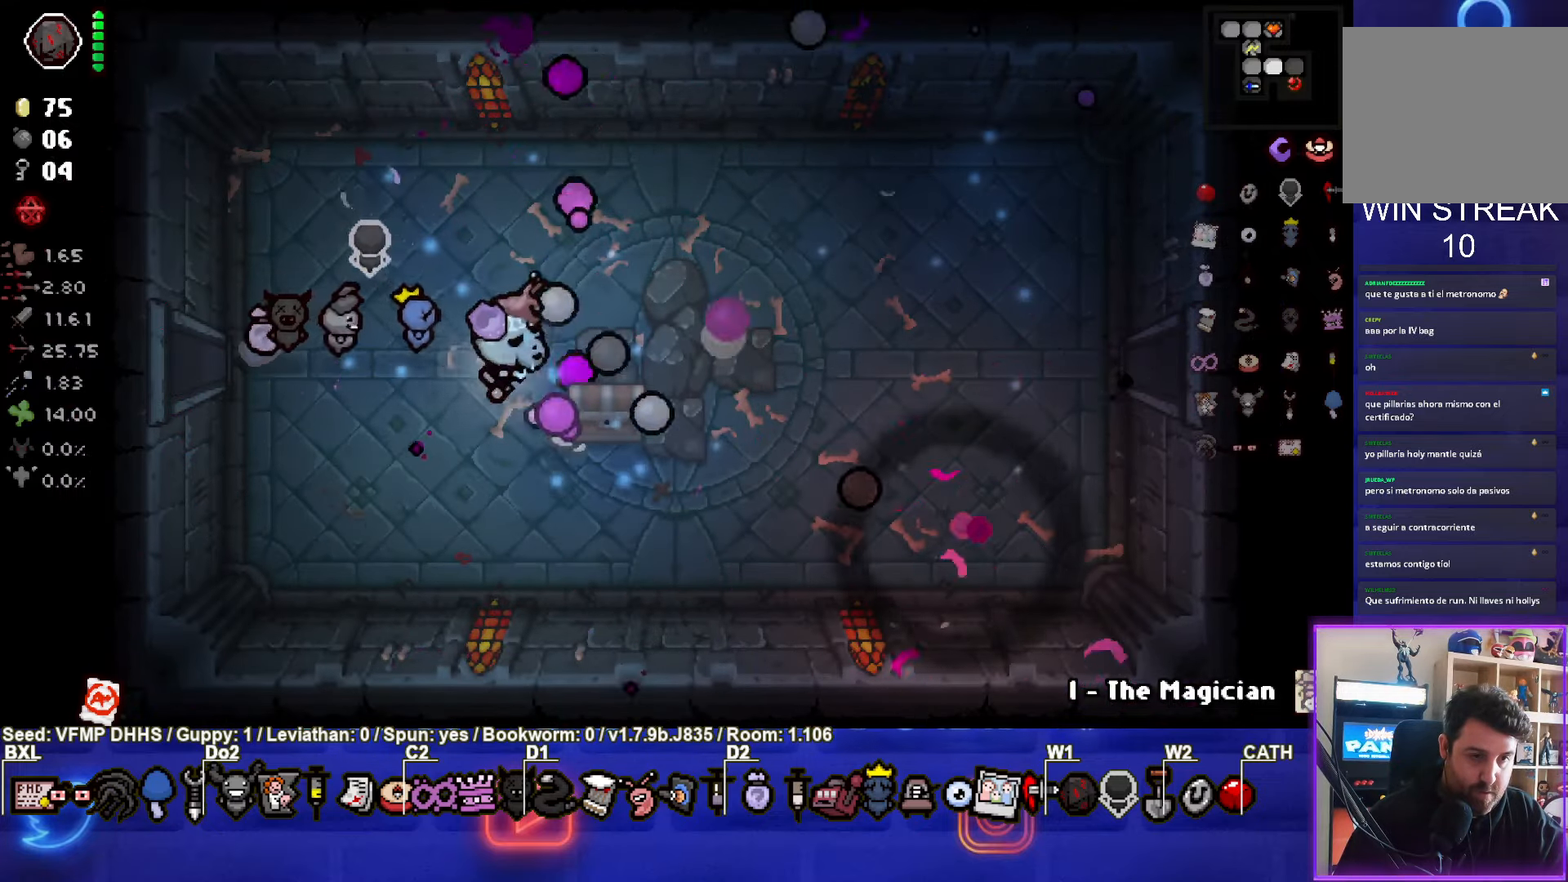
{"buttons": [], "left_stick": "right", "events": [[400, "left_stick", "right"]]}
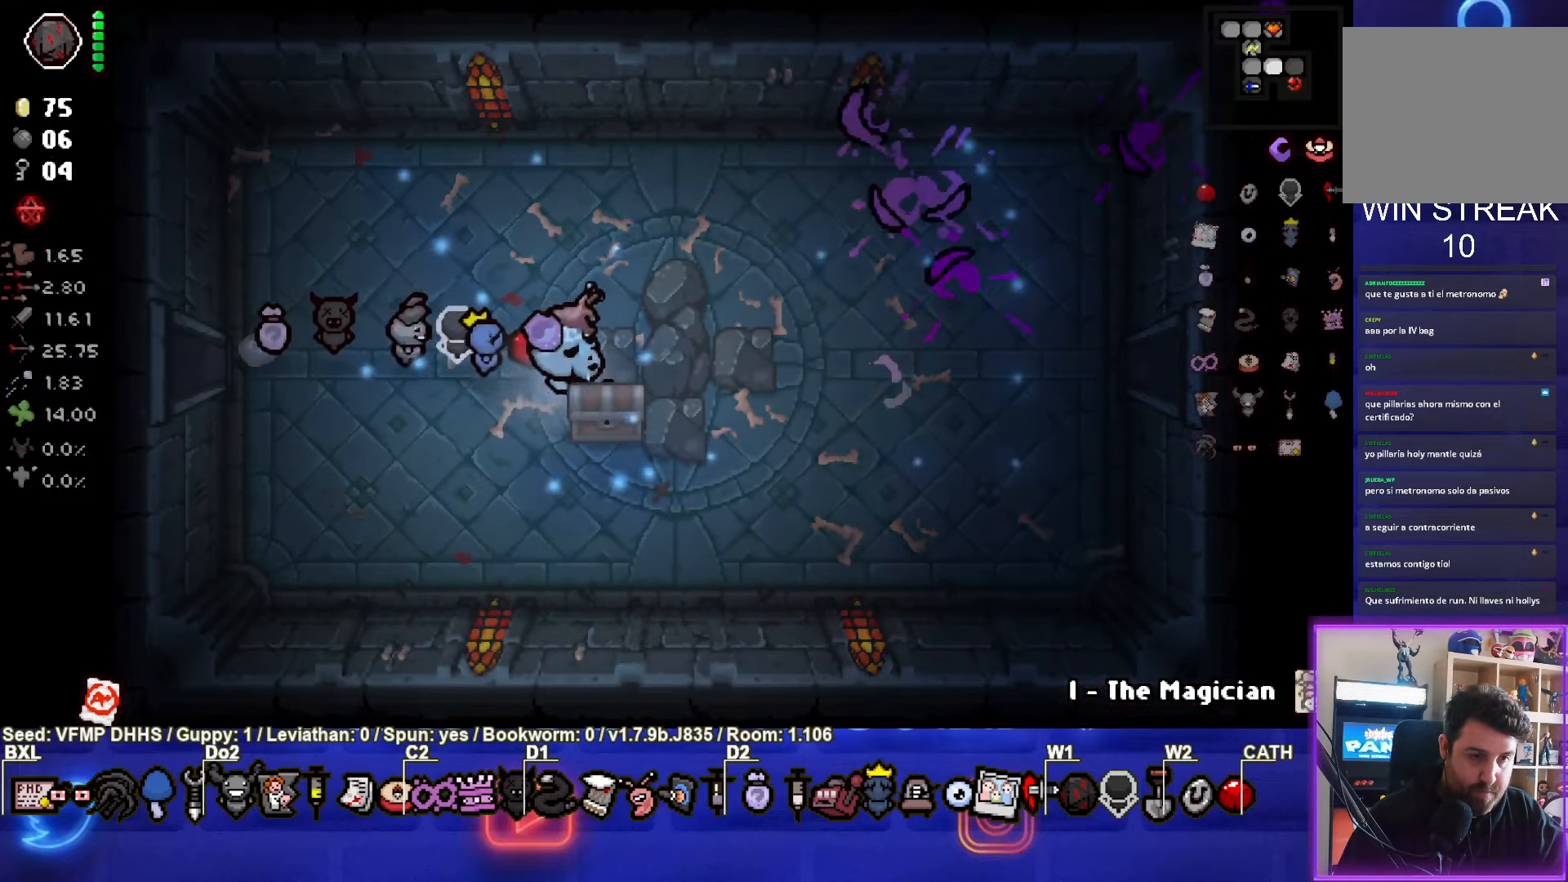
{"buttons": [], "left_stick": "center", "events": [[117, "left_stick", "down-left"], [400, "left_stick", "center"]]}
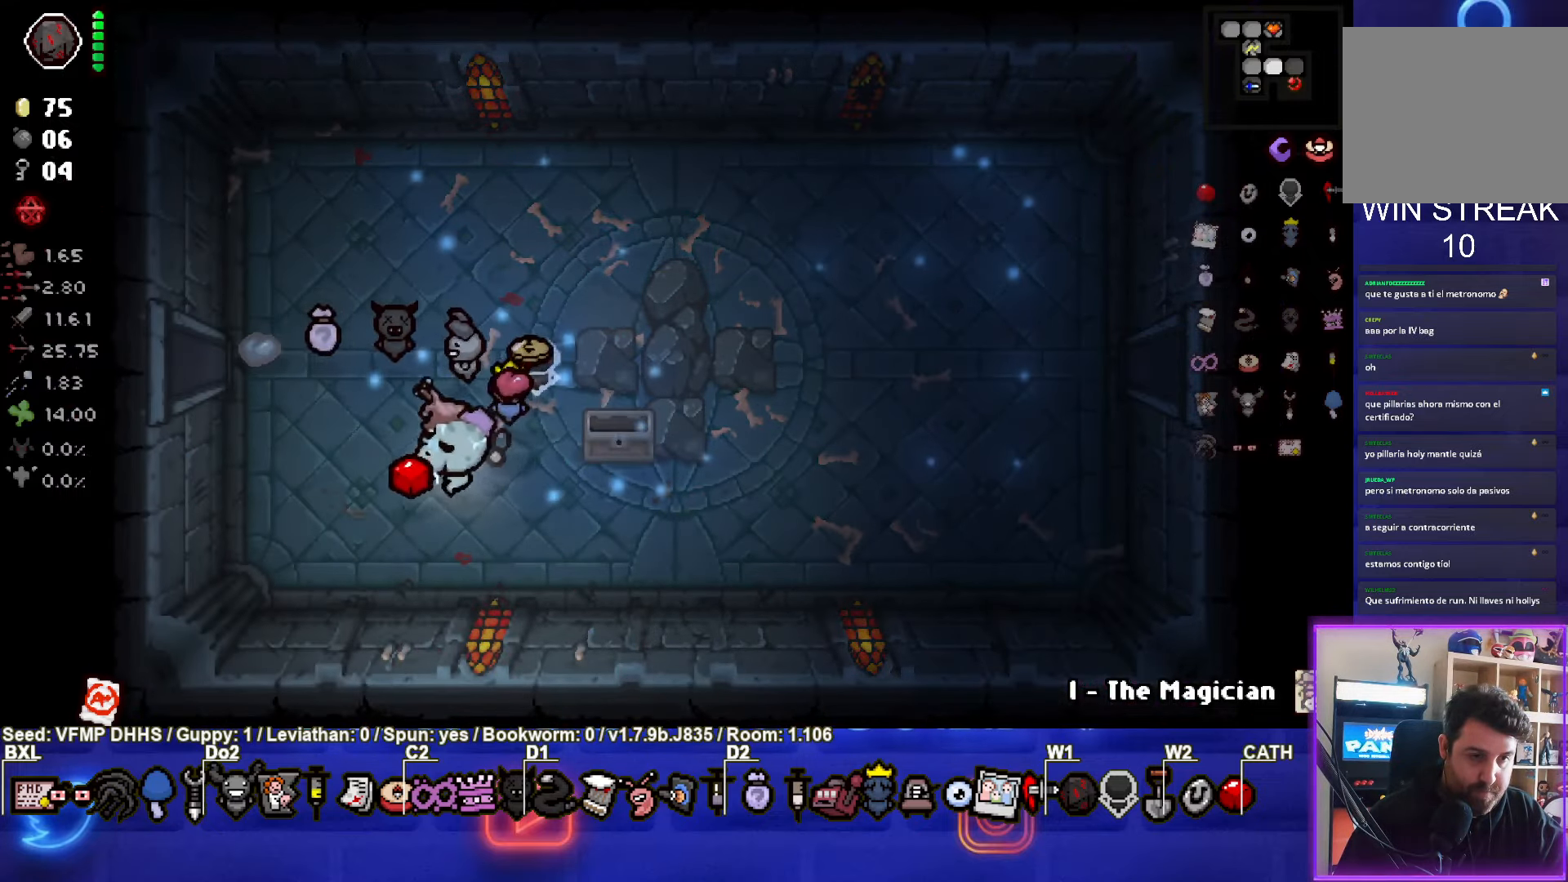
{"buttons": [], "left_stick": "up-right", "events": [[267, "left_stick", "up-right"]]}
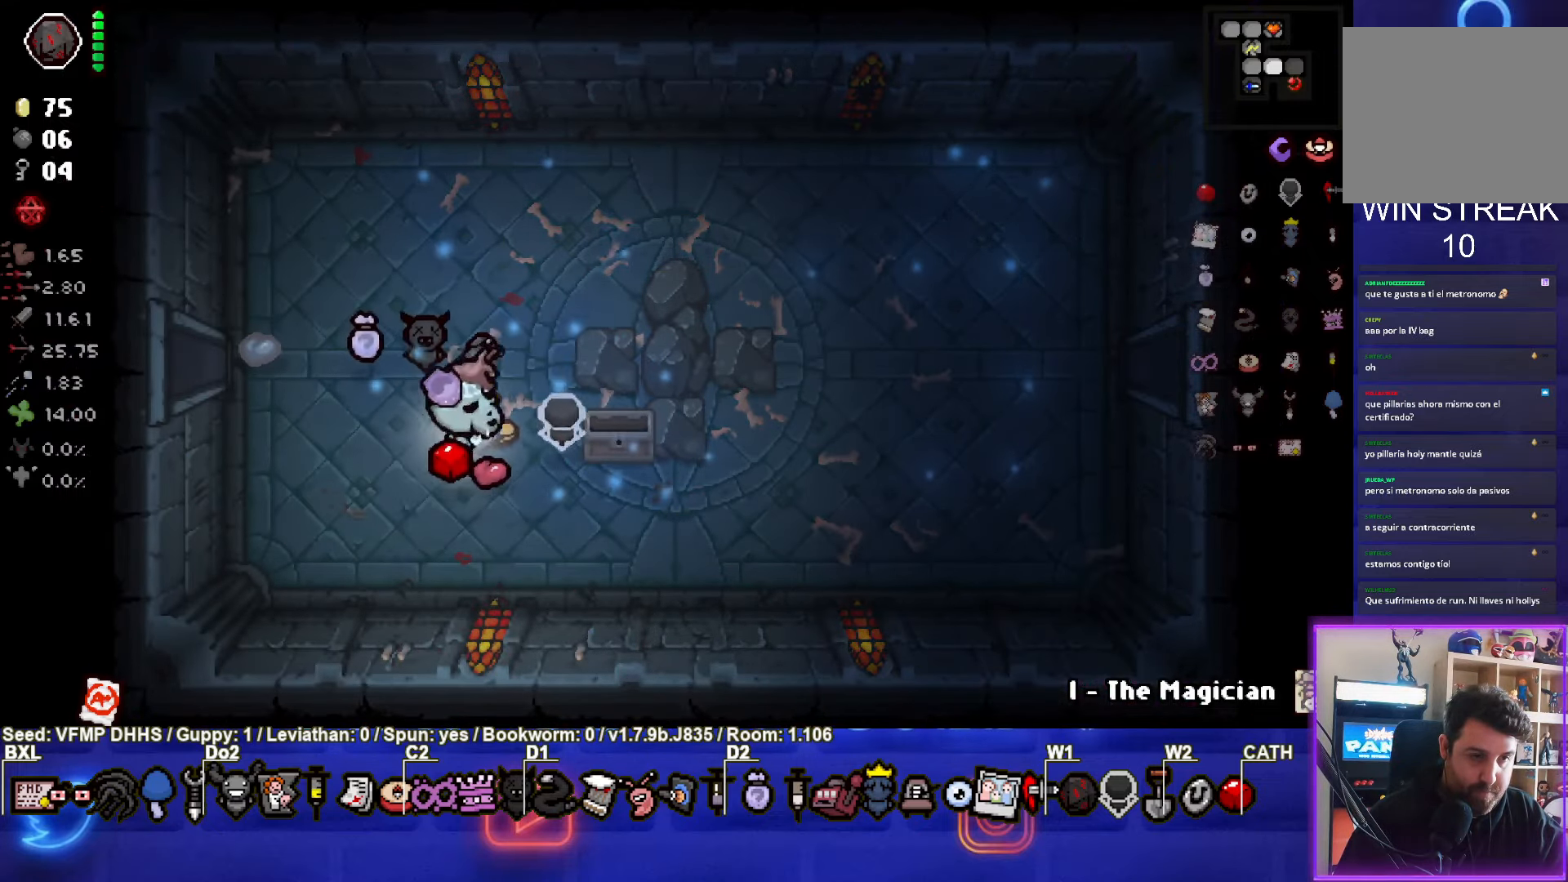
{"buttons": [], "left_stick": "right", "events": [[133, "left_stick", "right"]]}
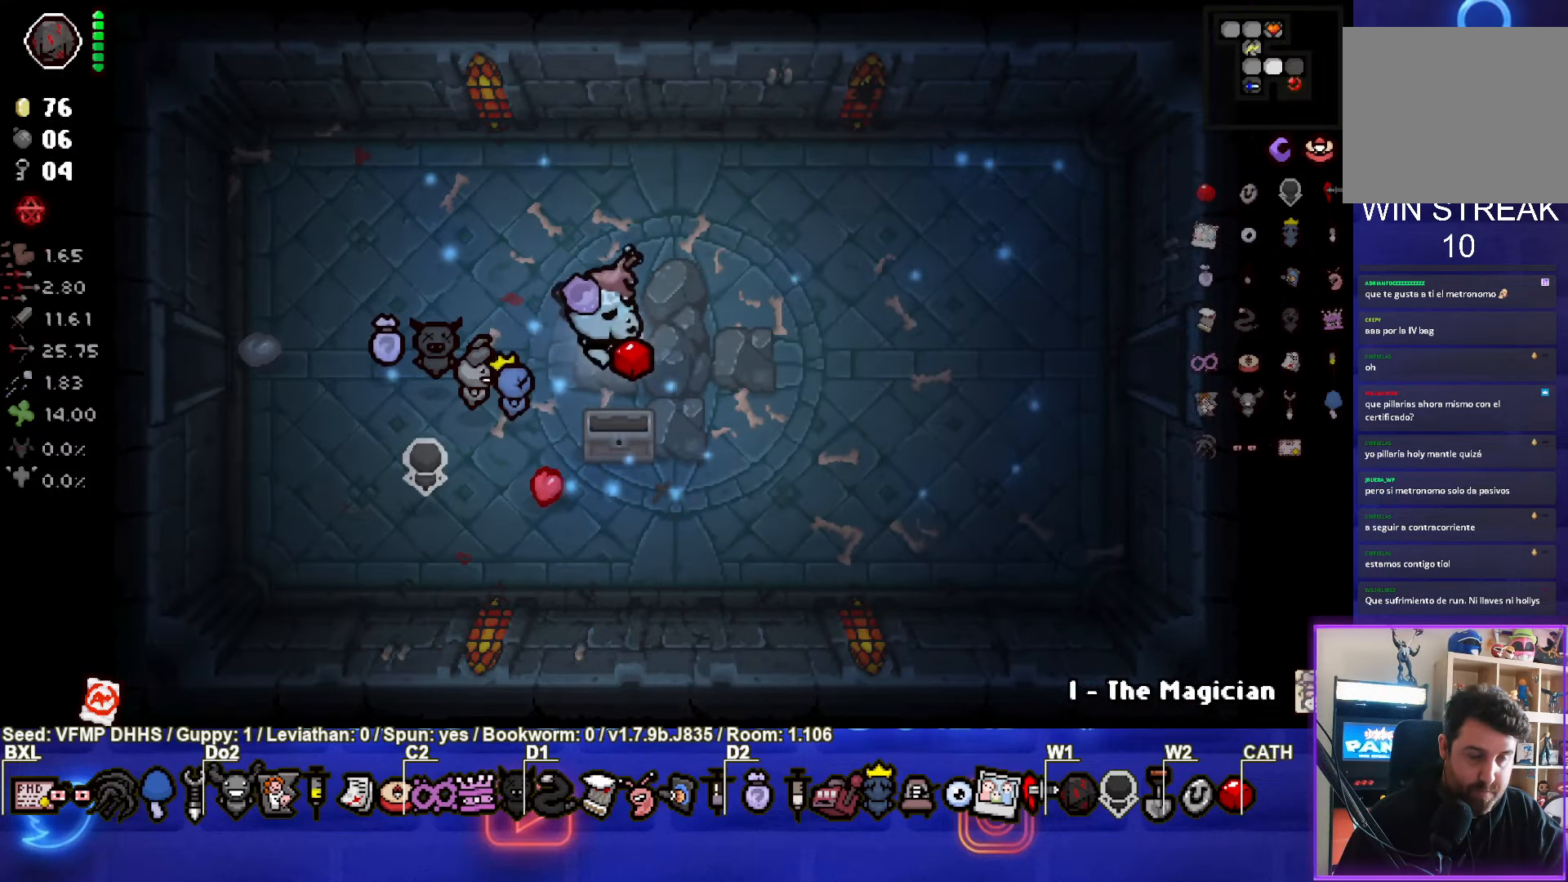
{"buttons": [], "left_stick": "right", "events": [[83, "left_stick", "center"], [400, "left_stick", "right"]]}
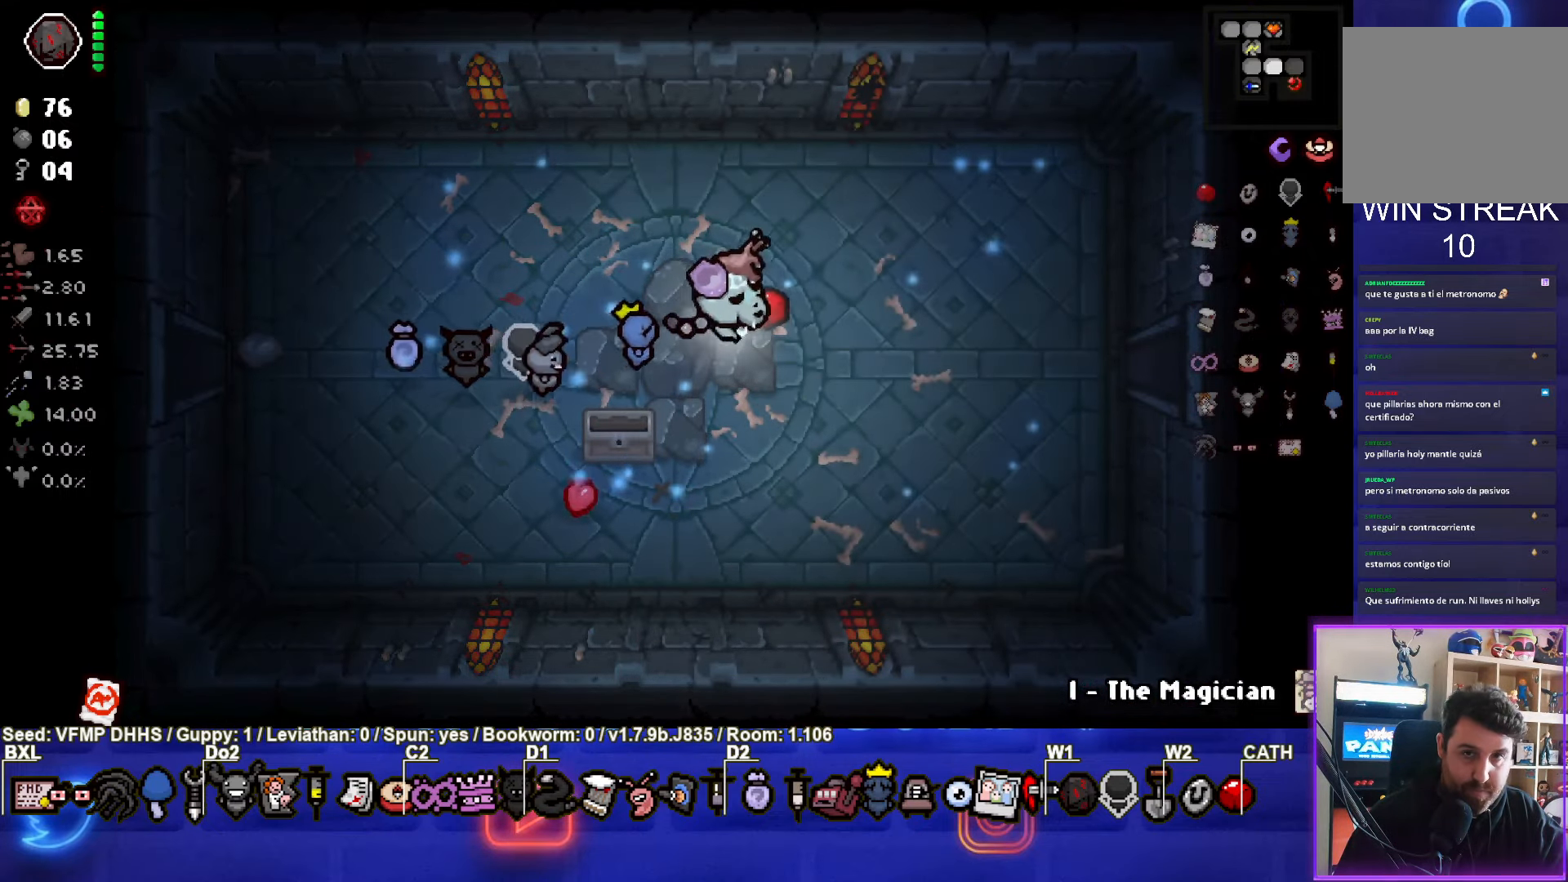
{"buttons": [], "left_stick": "down-left", "events": [[367, "left_stick", "down-left"]]}
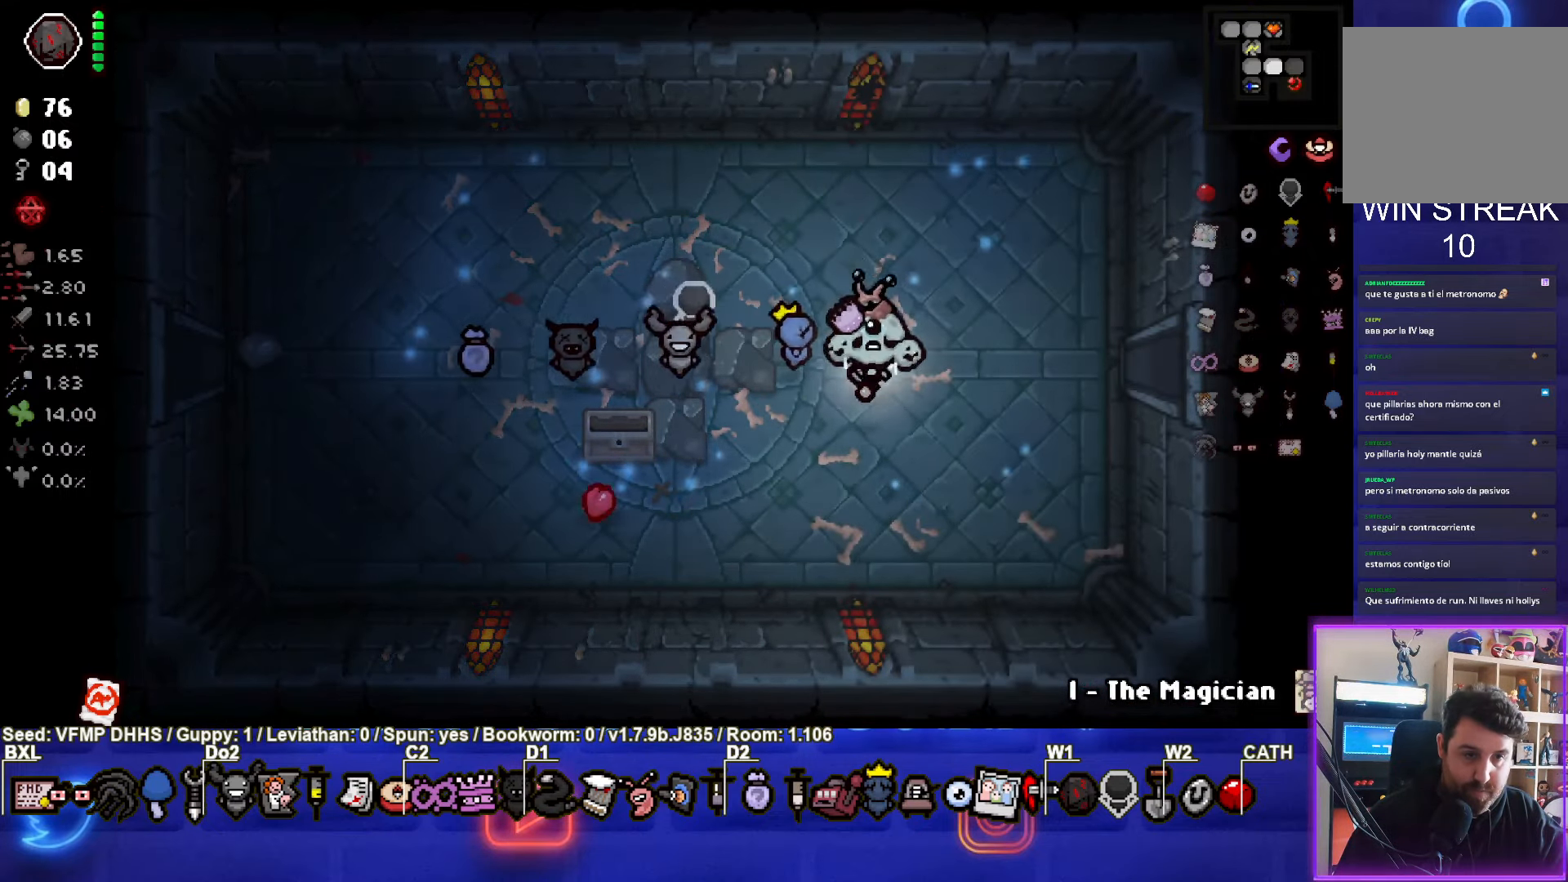
{"buttons": [], "left_stick": "center", "events": [[350, "left_stick", "center"]]}
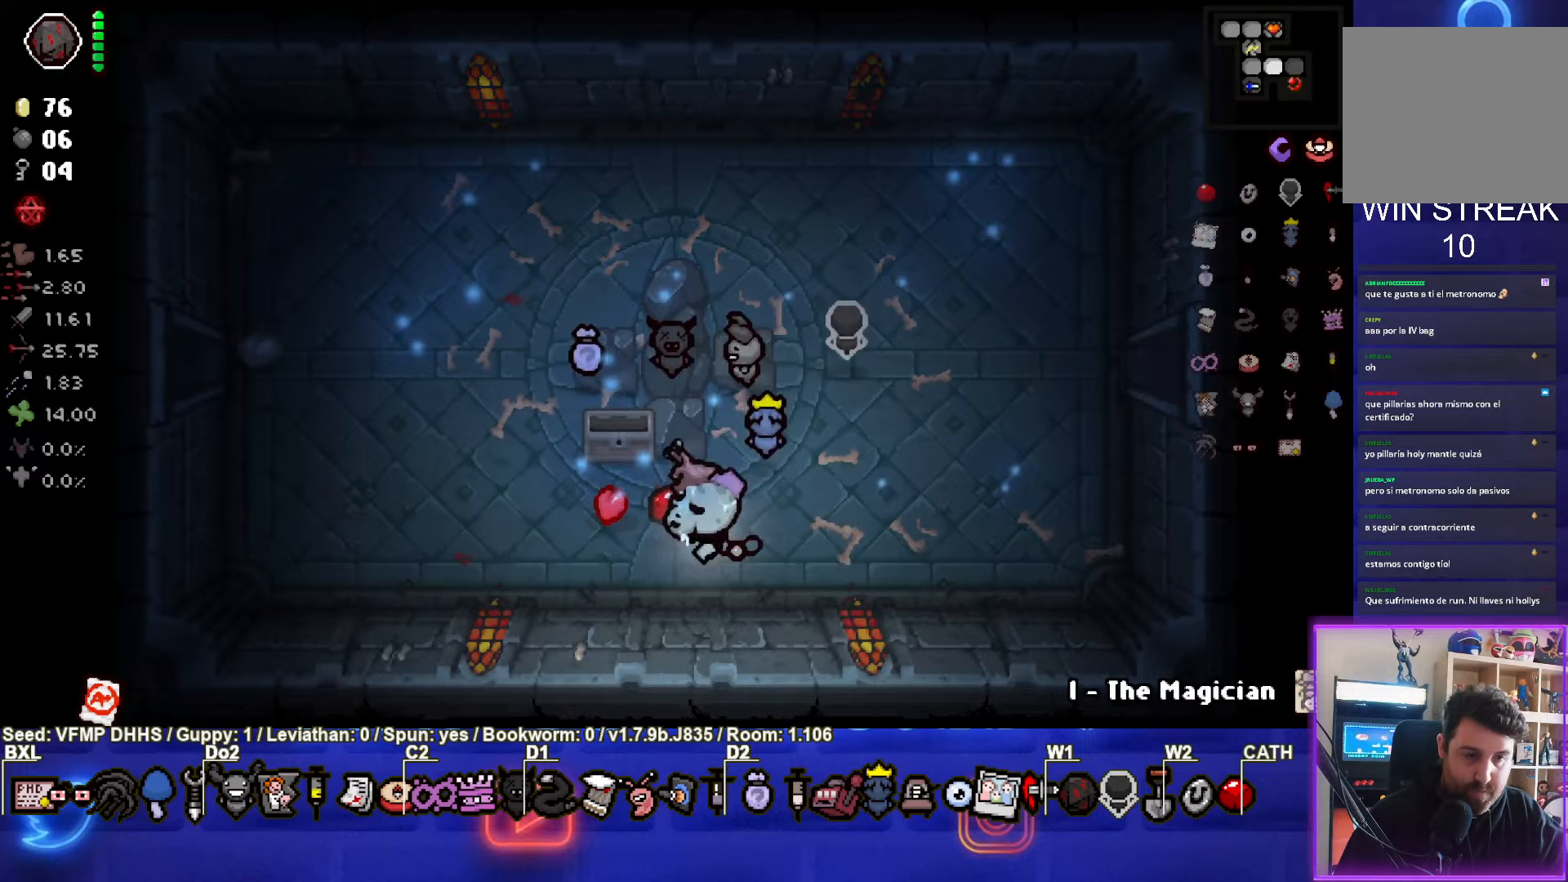
{"buttons": [], "left_stick": "up-right", "events": [[50, "left_stick", "down"], [150, "left_stick", "center"], [233, "L1", "down"], [250, "left_stick", "up-right"], [350, "L1", "up"]]}
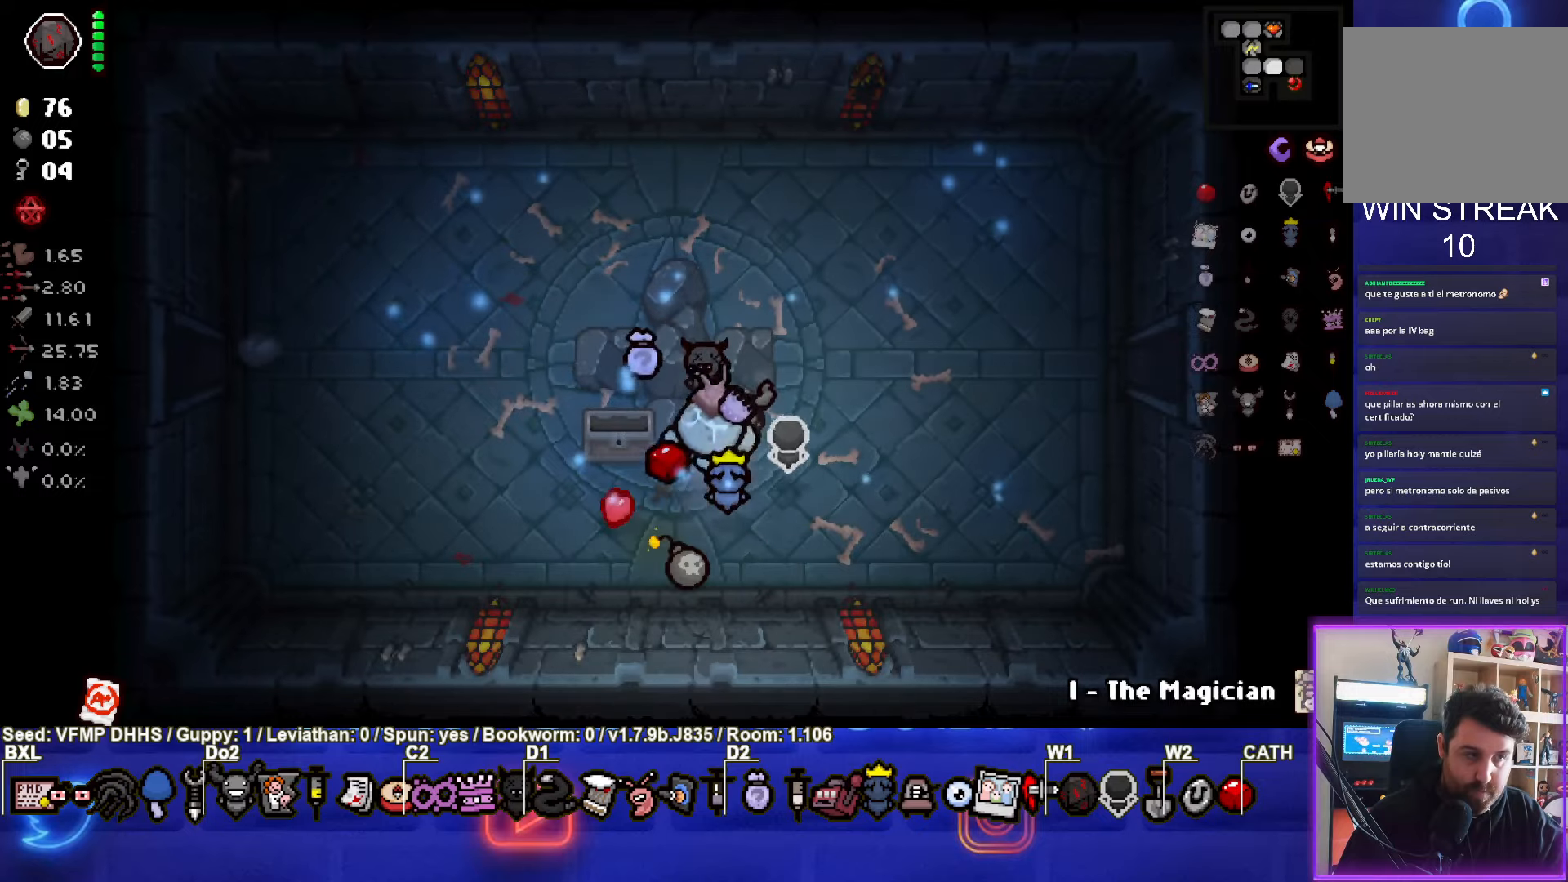
{"buttons": [], "left_stick": "center", "events": [[483, "left_stick", "center"]]}
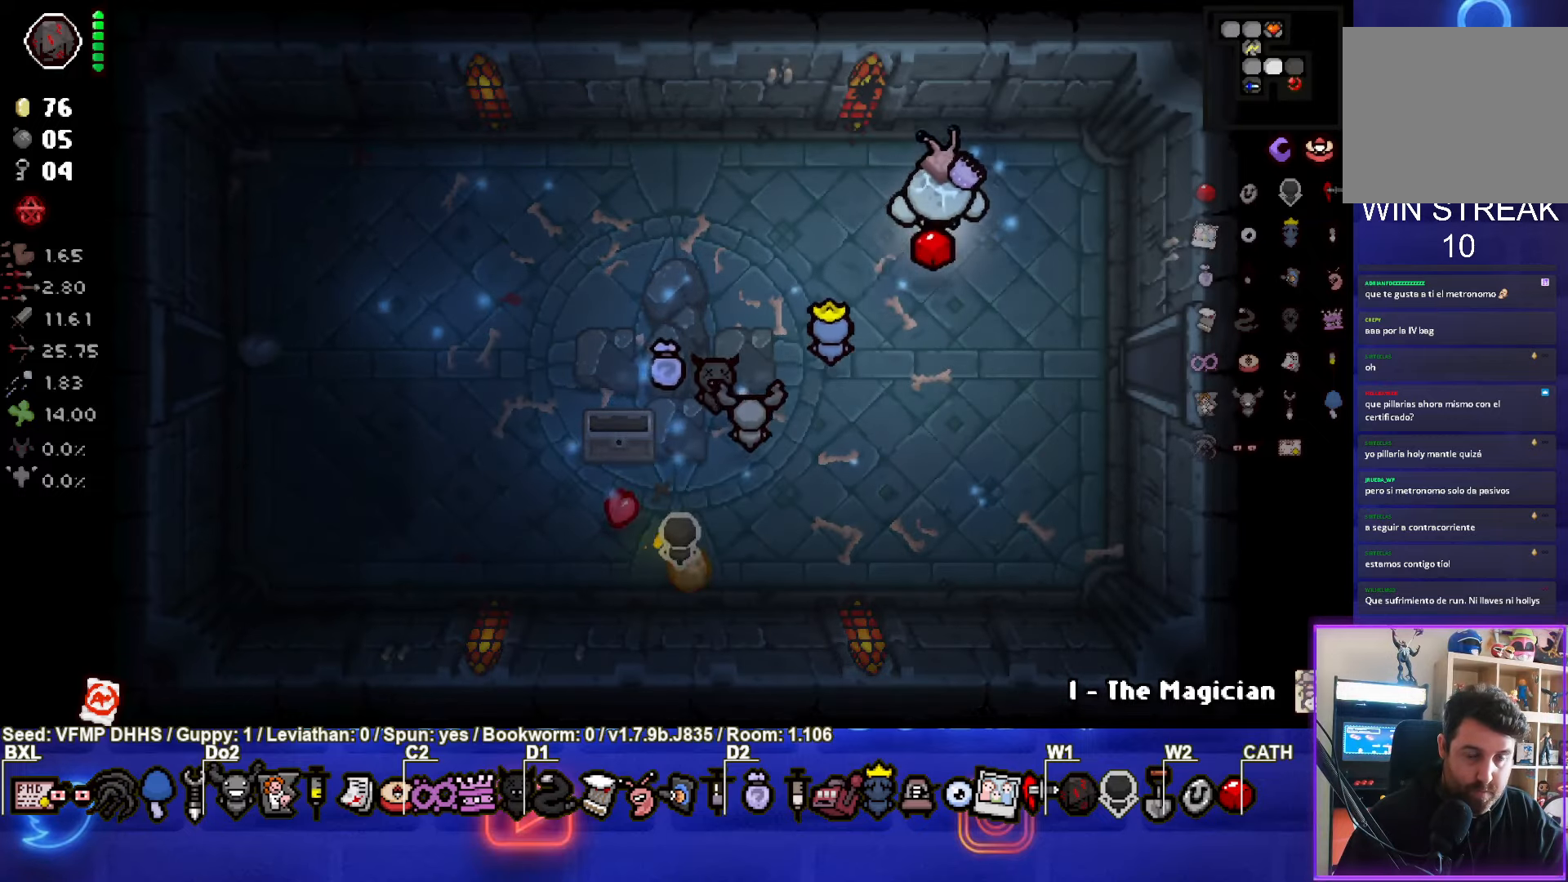
{"buttons": [], "left_stick": "center", "events": []}
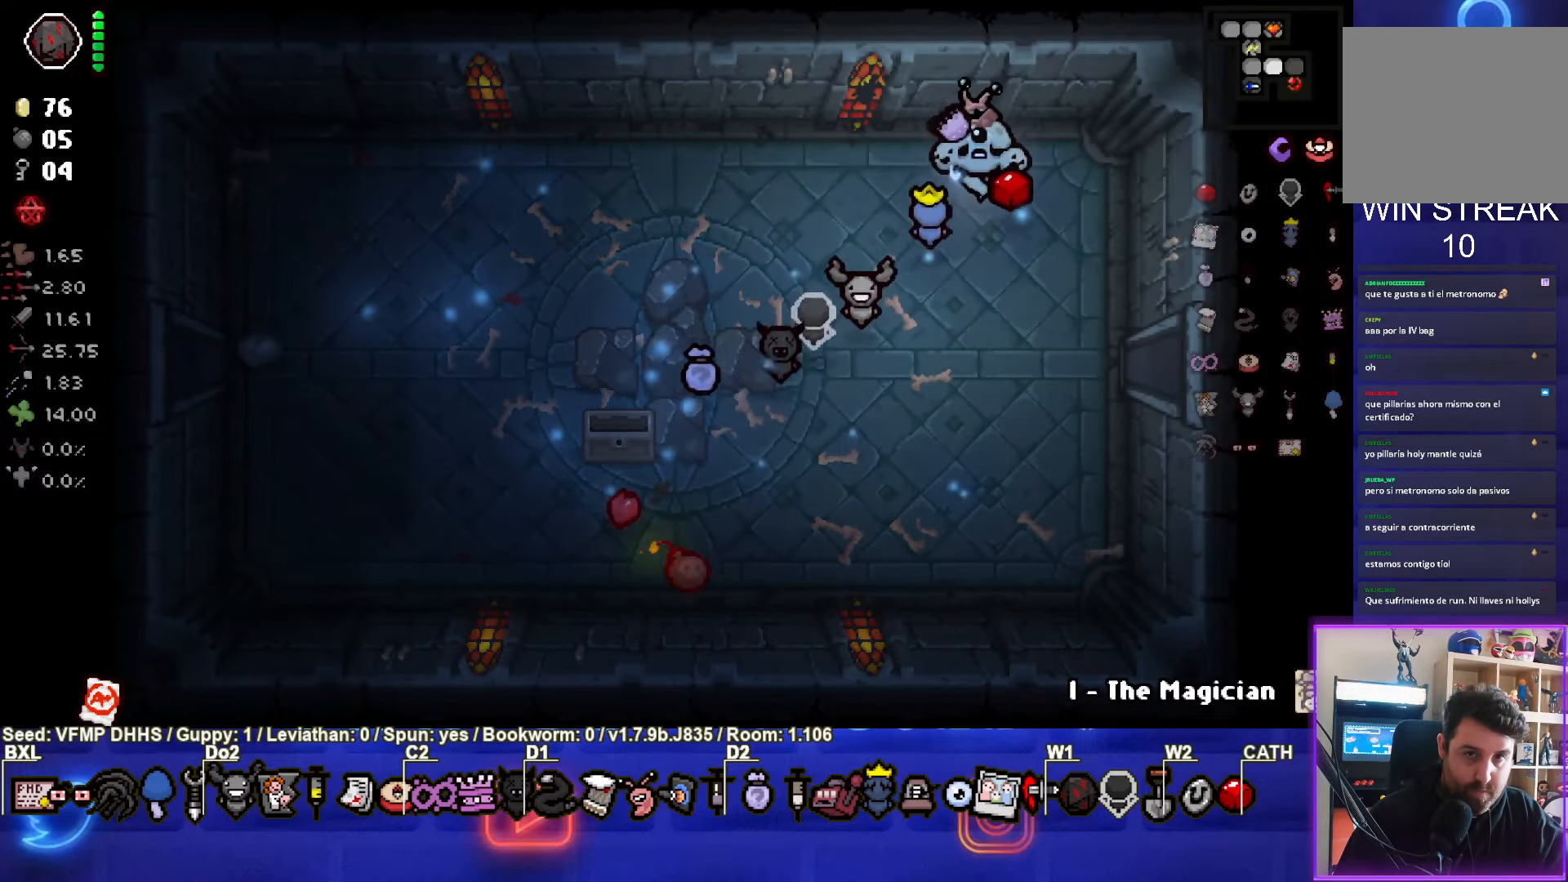
{"buttons": [], "left_stick": "center", "events": []}
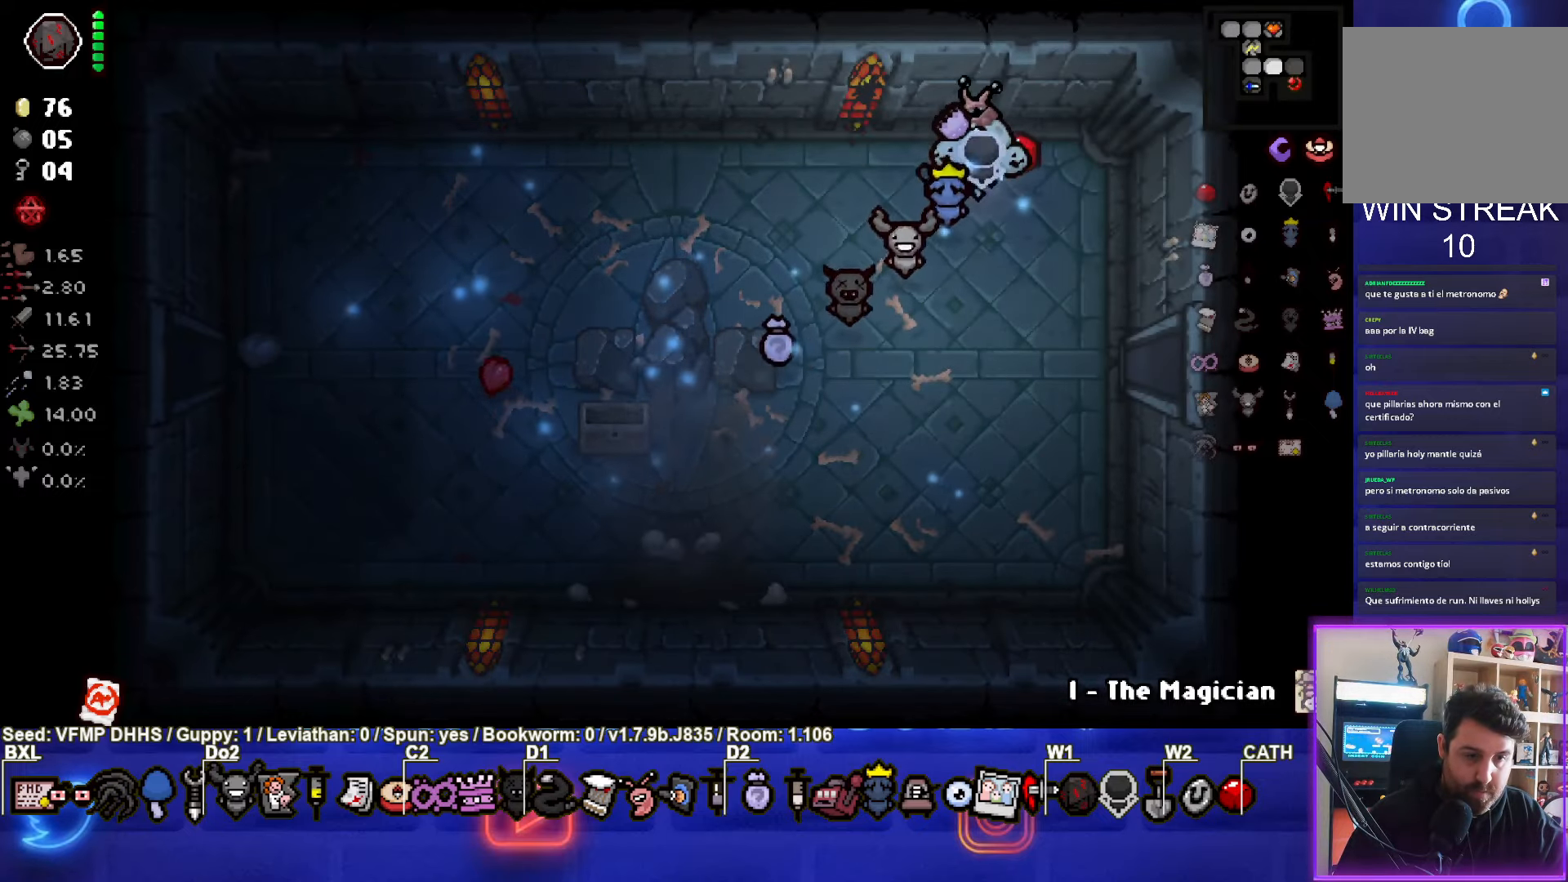
{"buttons": [], "left_stick": "right", "events": [[100, "left_stick", "down-right"], [500, "left_stick", "right"]]}
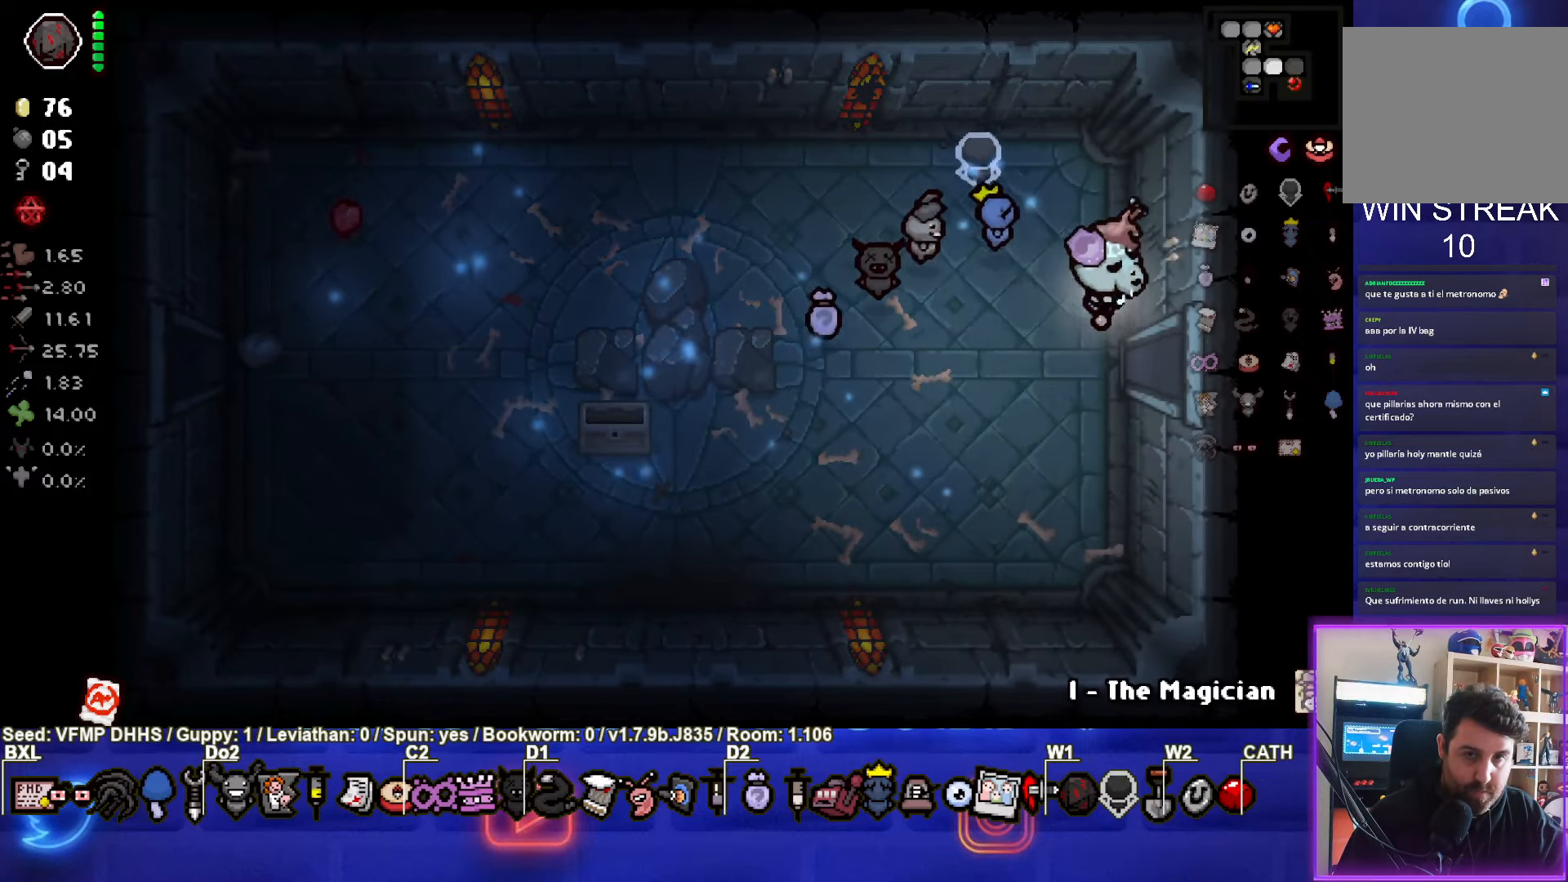
{"buttons": [], "left_stick": "center", "events": [[217, "left_stick", "center"]]}
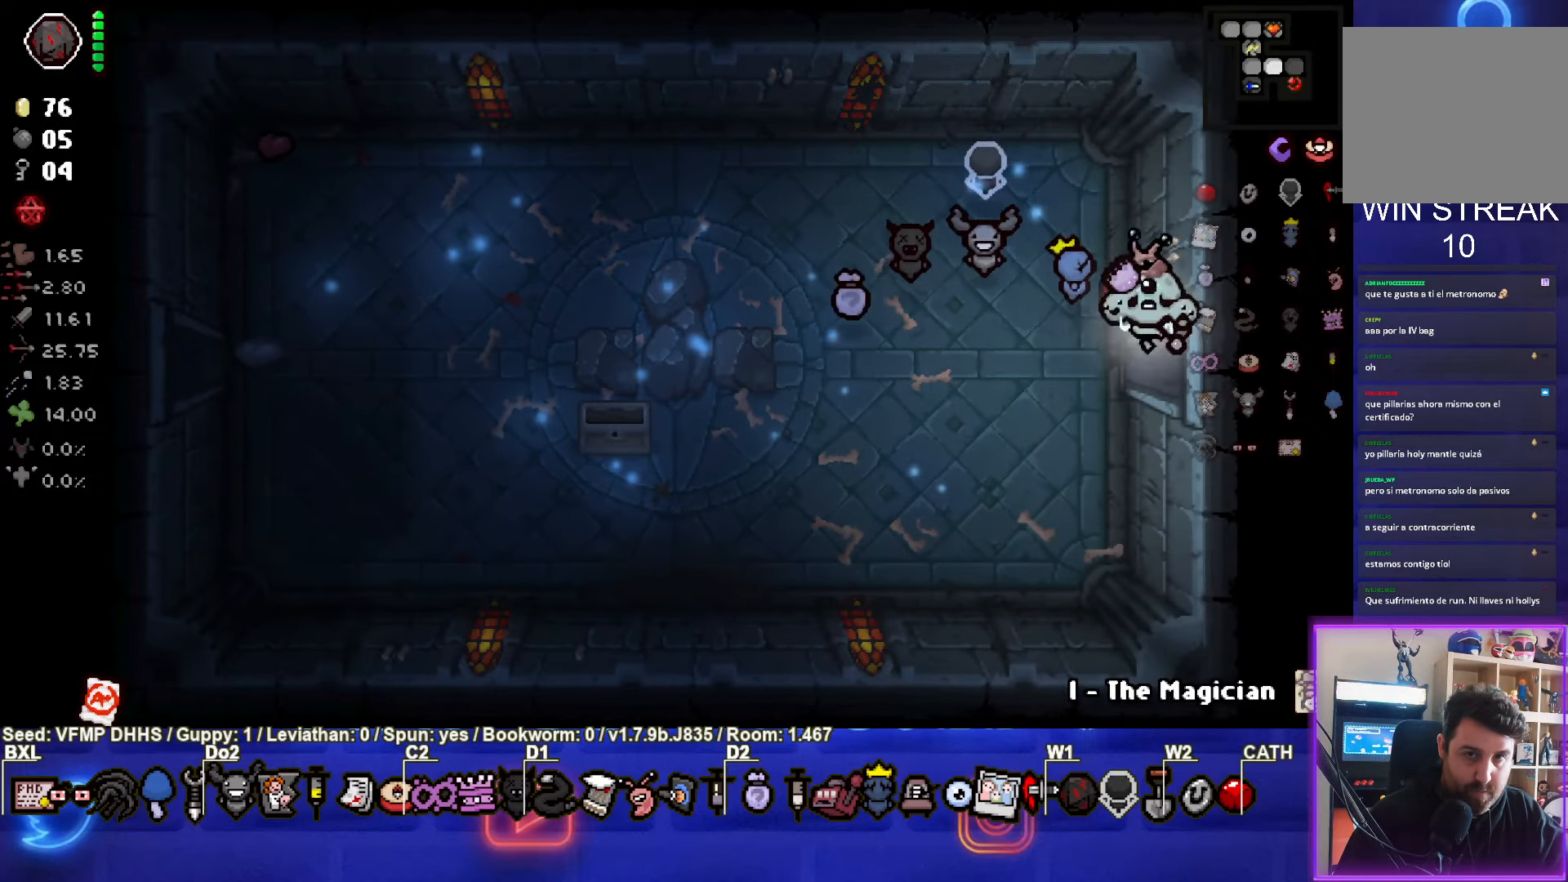
{"buttons": ["CIRCLE"], "left_stick": "center", "events": [[283, "CIRCLE", "down"]]}
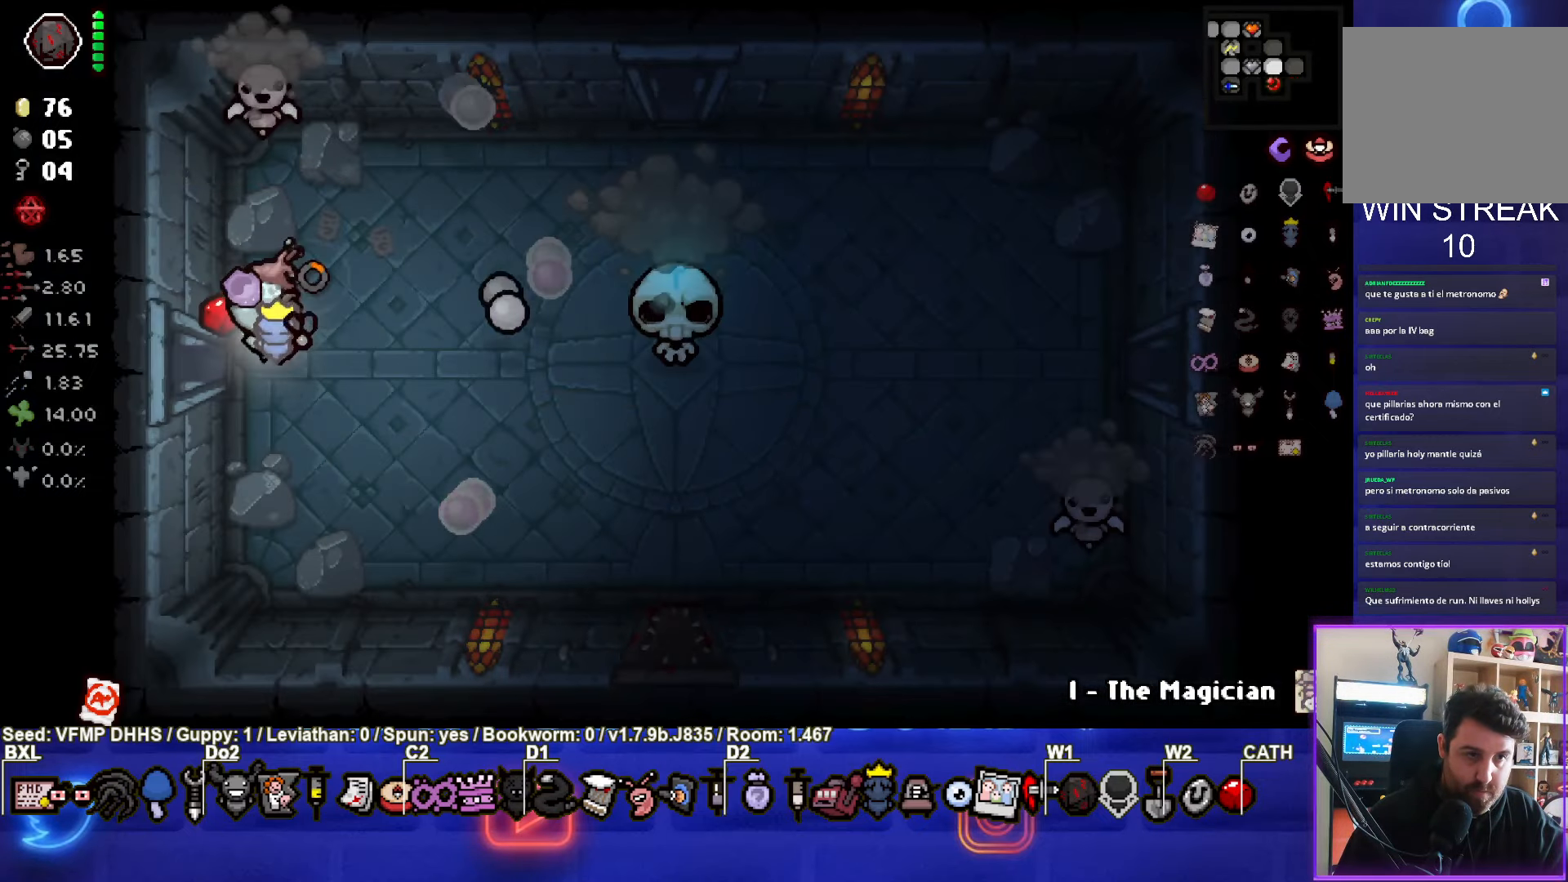
{"buttons": ["CIRCLE"], "left_stick": "up-left", "events": [[133, "left_stick", "down"], [217, "left_stick", "center"], [367, "left_stick", "up-left"]]}
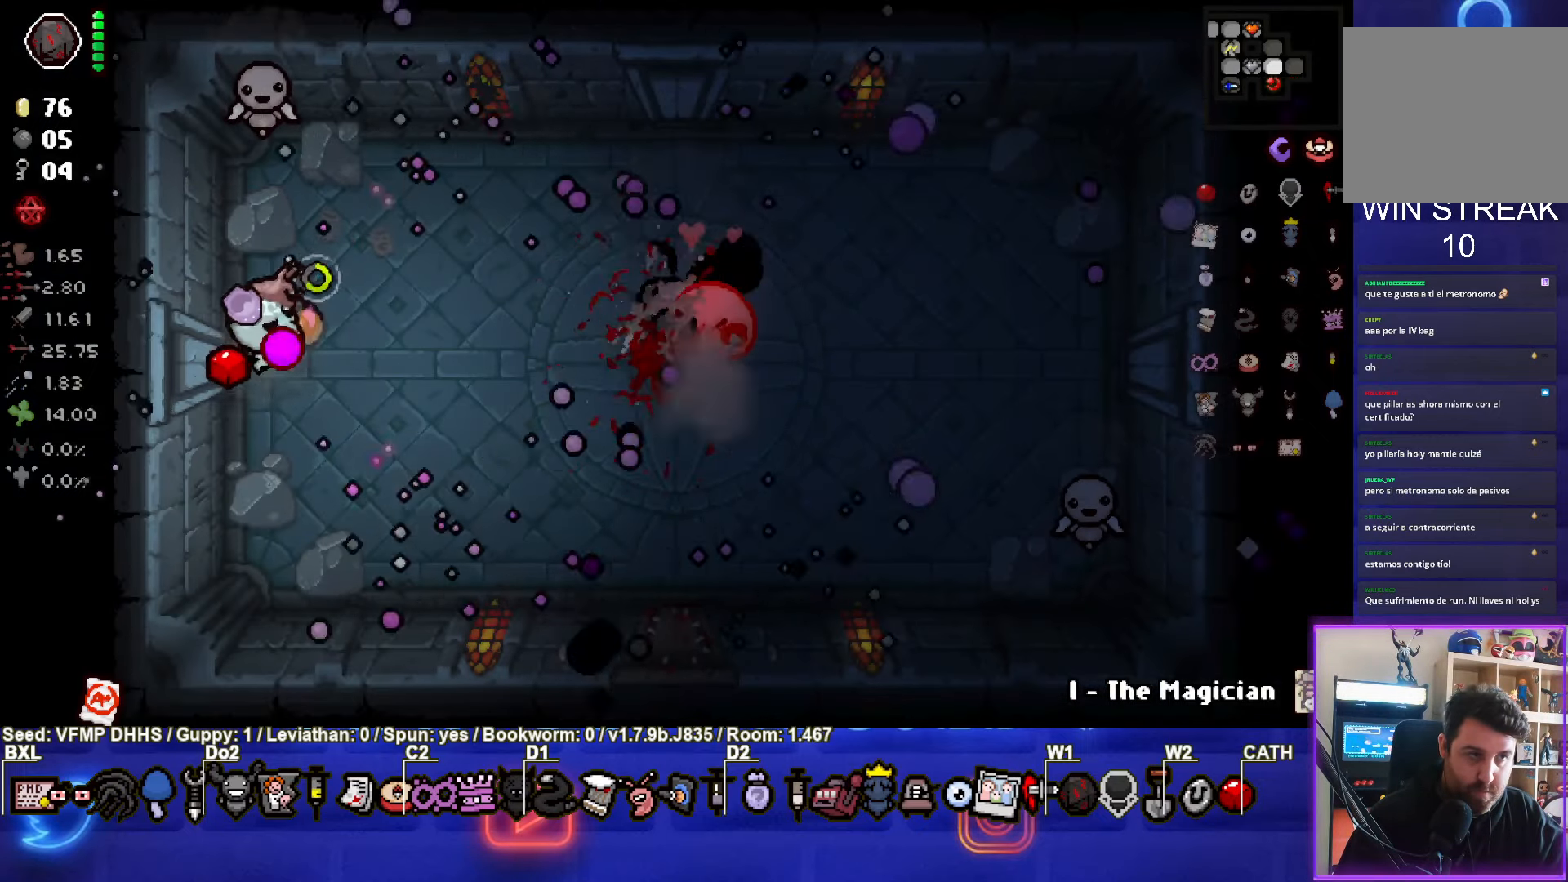
{"buttons": ["TRIANGLE"], "left_stick": "down", "events": [[17, "TRIANGLE", "down"], [100, "left_stick", "down"], [167, "CIRCLE", "up"]]}
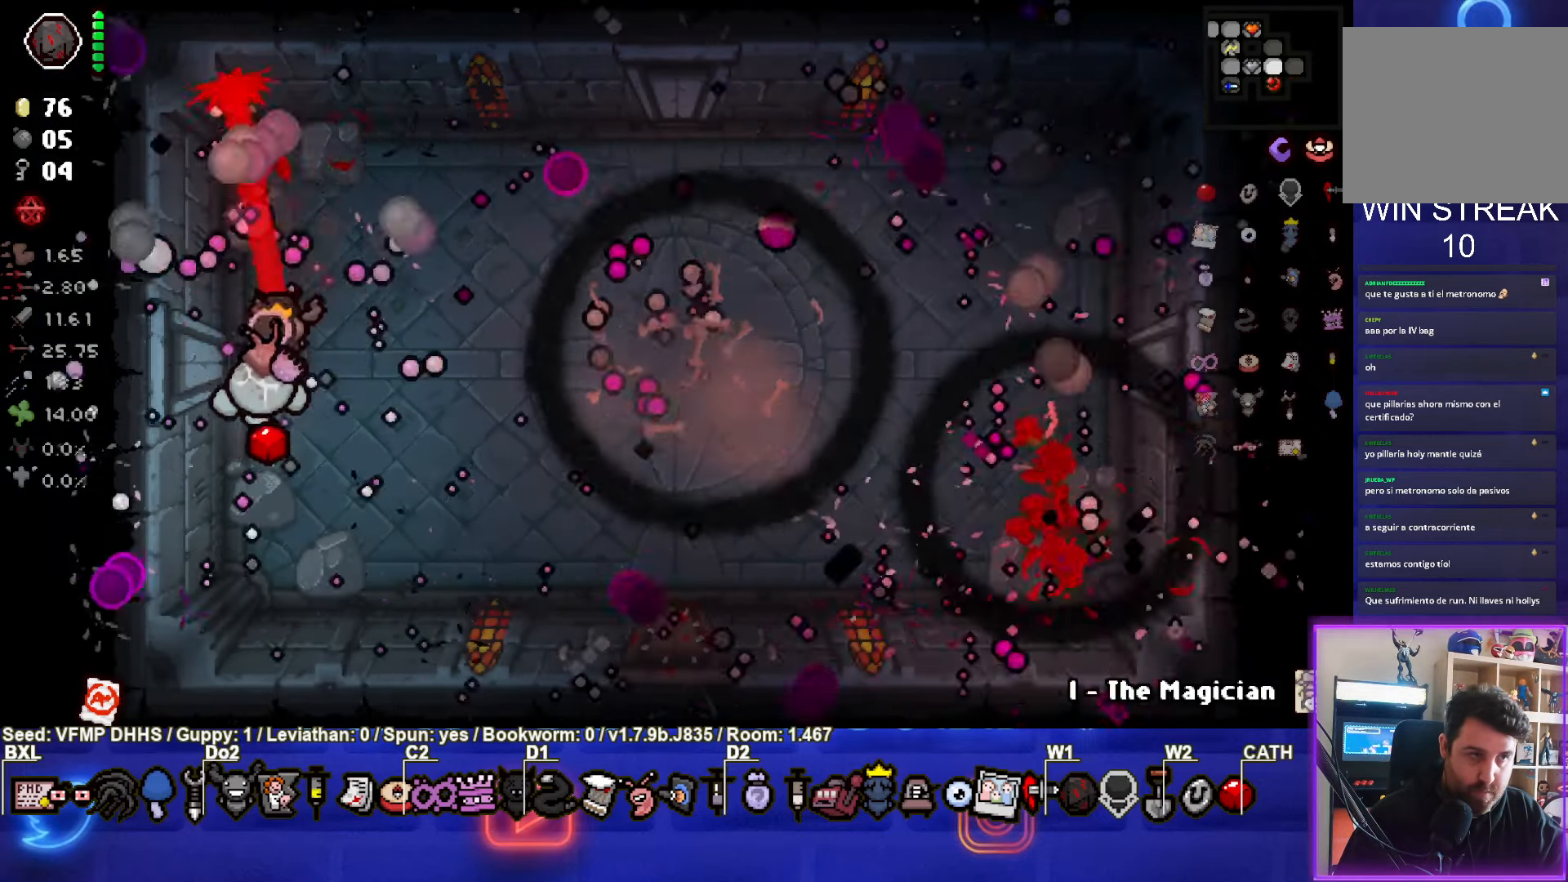
{"buttons": ["CIRCLE"], "left_stick": "up-right", "events": [[117, "left_stick", "down-right"], [167, "CIRCLE", "down"], [233, "TRIANGLE", "up"], [250, "left_stick", "up-left"], [500, "left_stick", "up-right"]]}
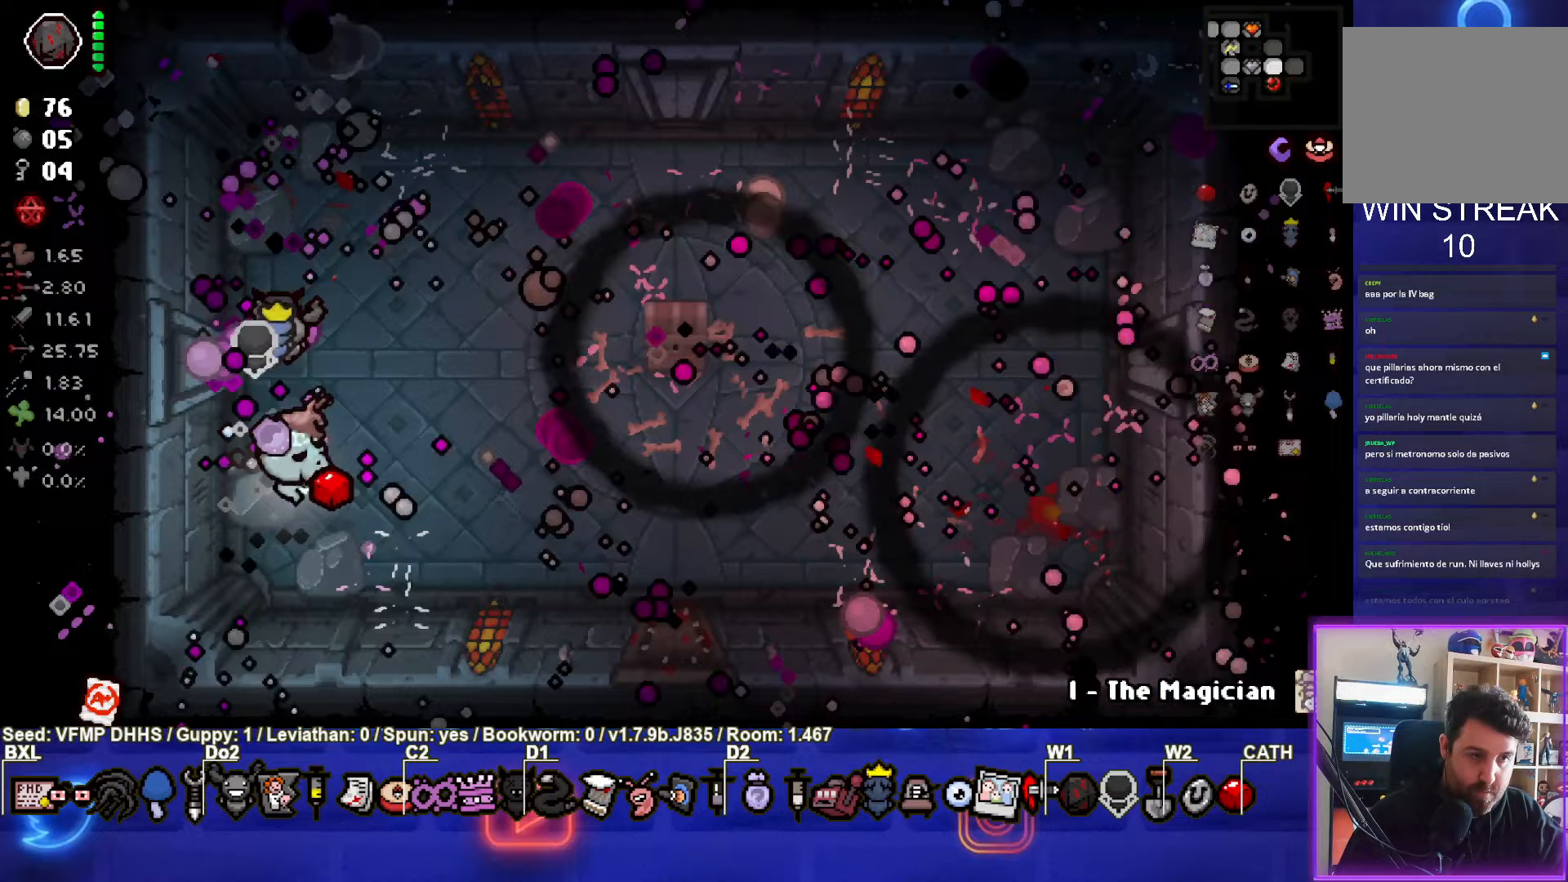
{"buttons": [], "left_stick": "up-right", "events": [[133, "CIRCLE", "up"]]}
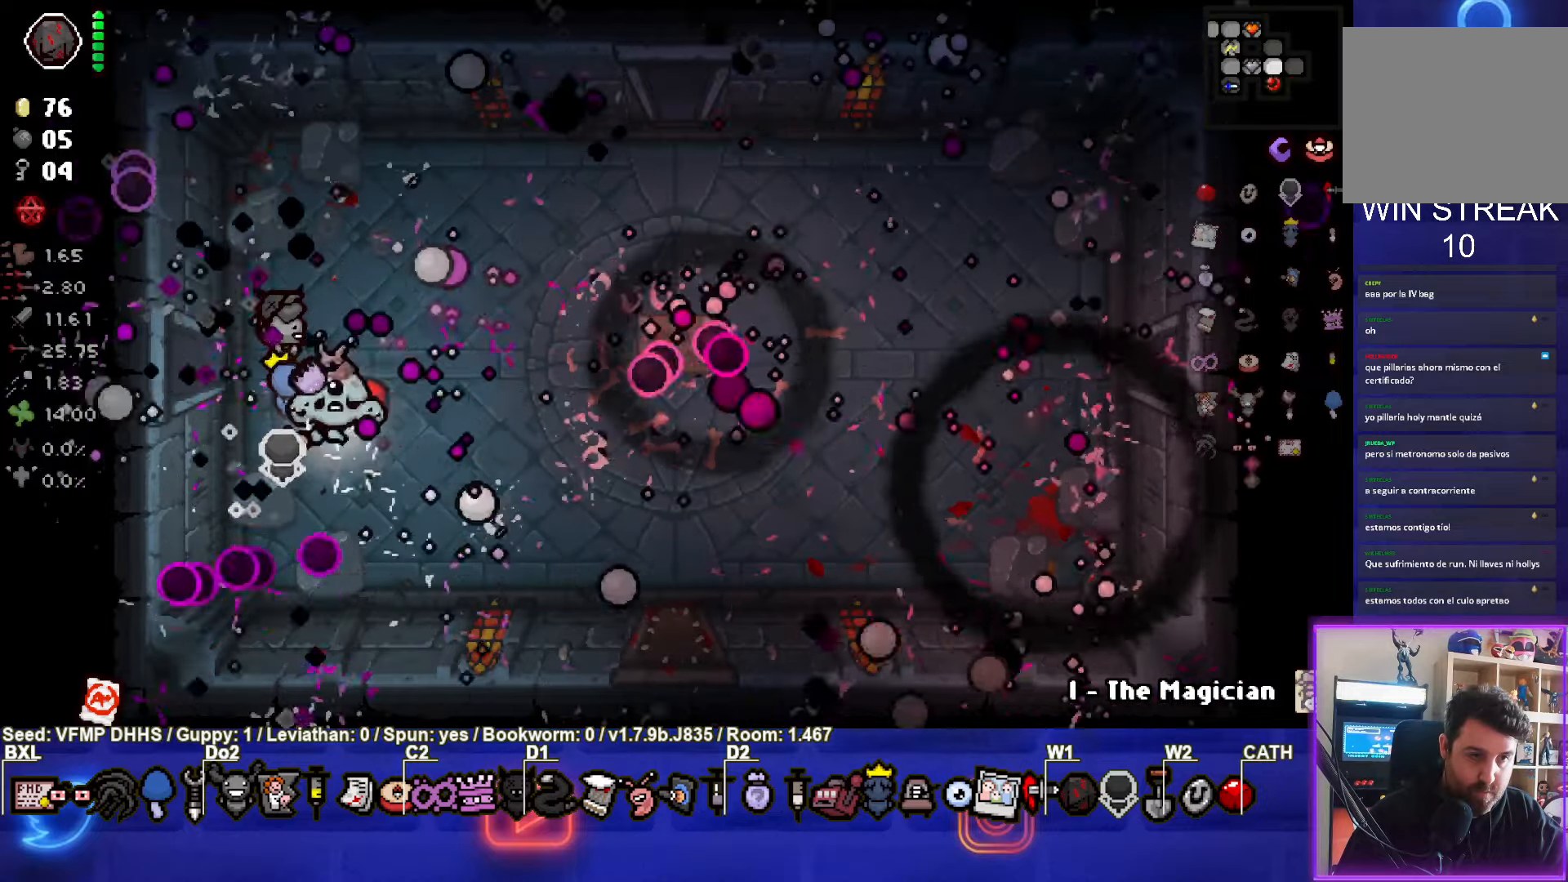
{"buttons": [], "left_stick": "left", "events": [[67, "left_stick", "center"], [133, "left_stick", "up-left"], [283, "left_stick", "left"]]}
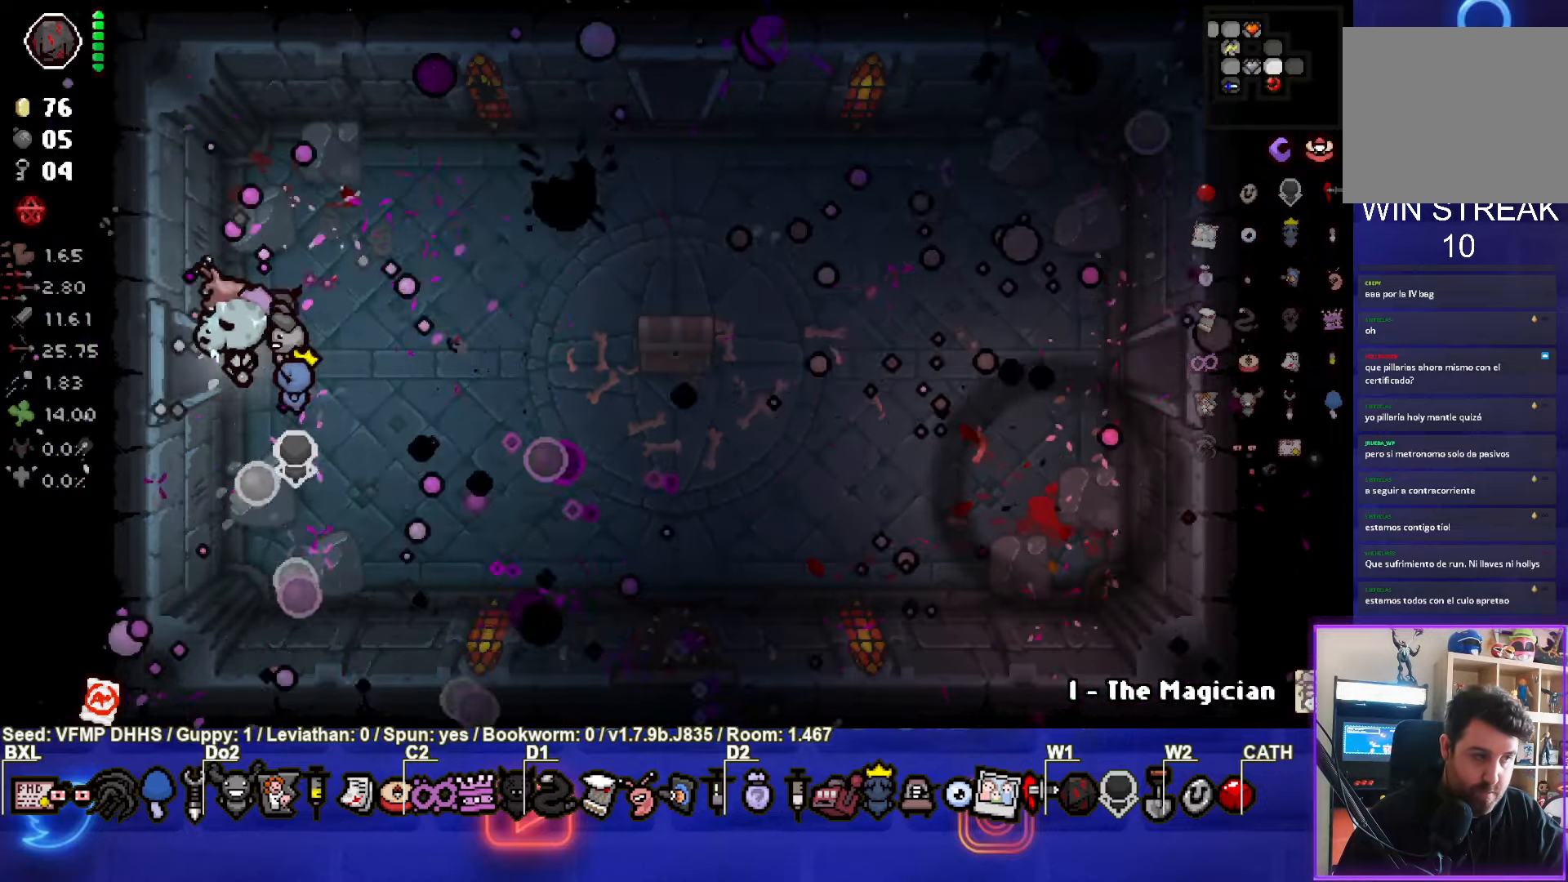
{"buttons": [], "left_stick": "right", "events": [[300, "left_stick", "right"]]}
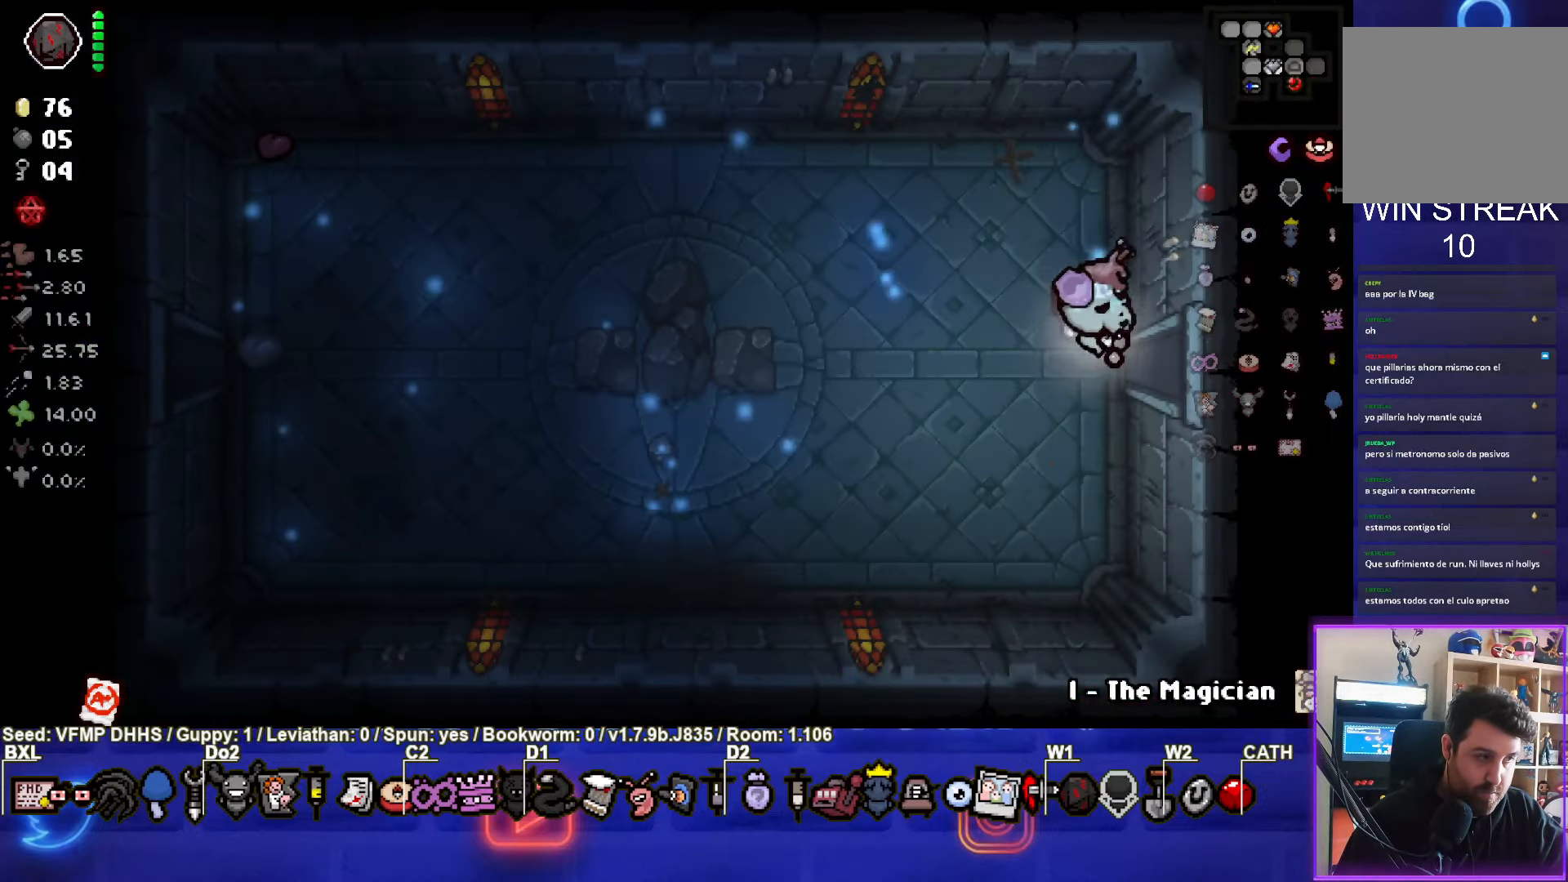
{"buttons": [], "left_stick": "right", "events": []}
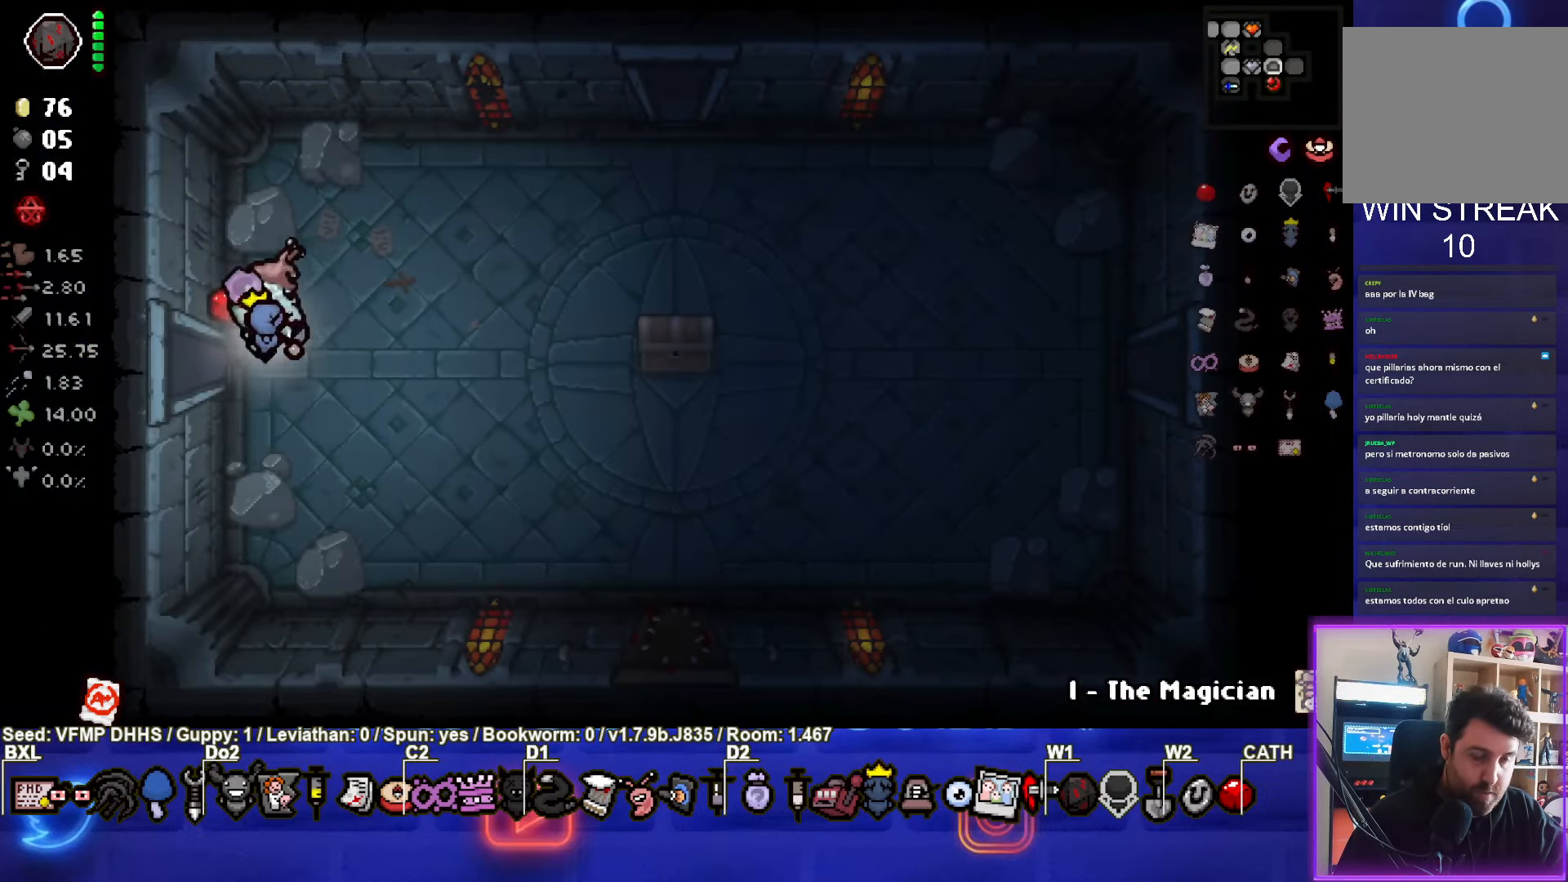
{"buttons": [], "left_stick": "right", "events": []}
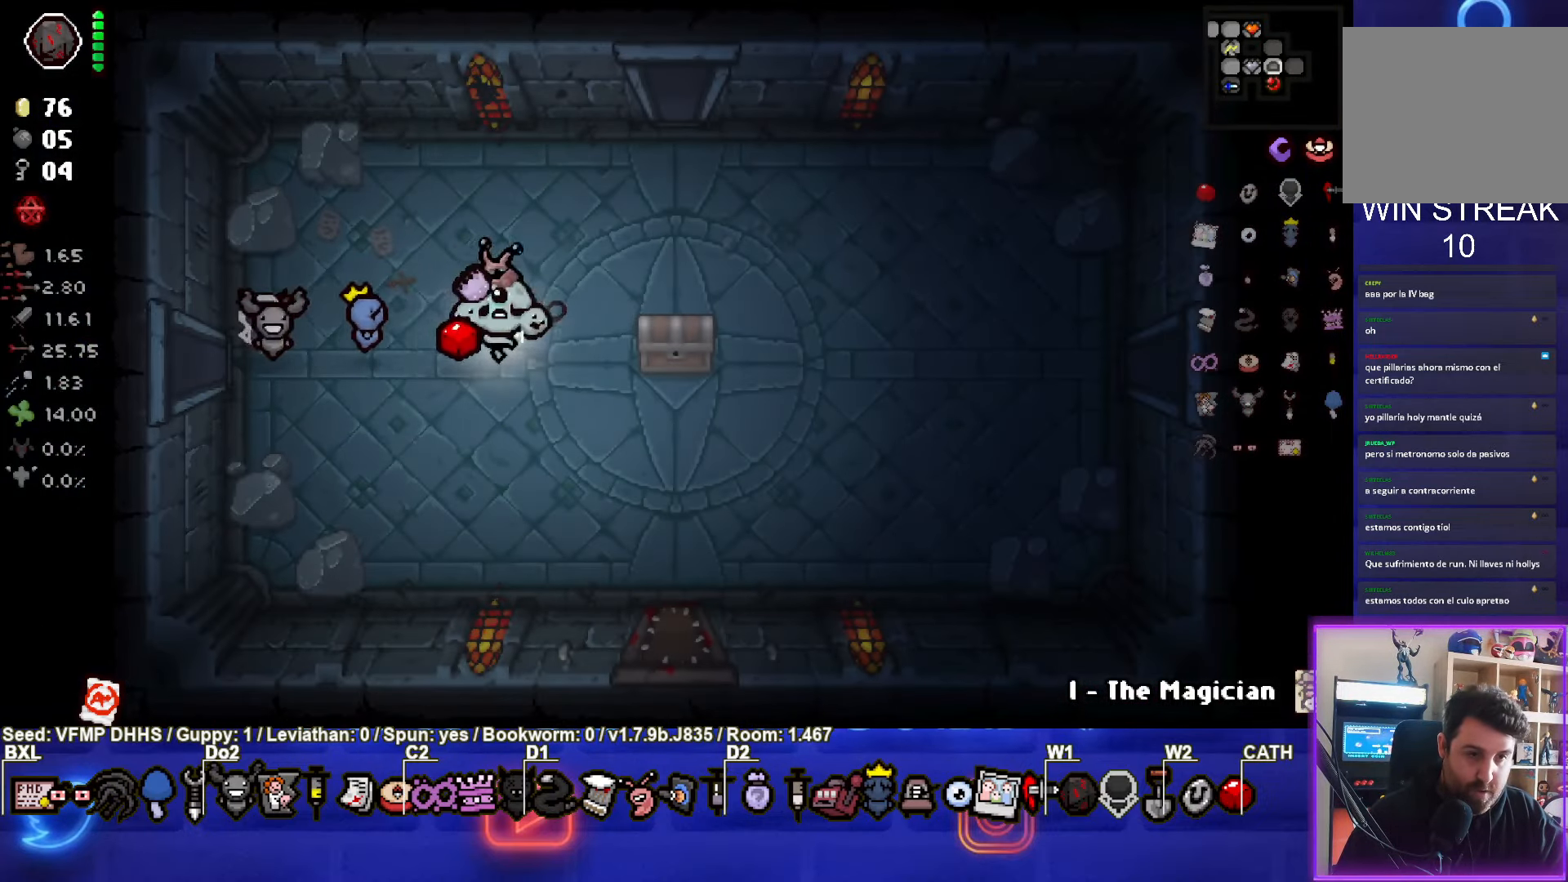
{"buttons": [], "left_stick": "down-left", "events": [[383, "left_stick", "down-left"]]}
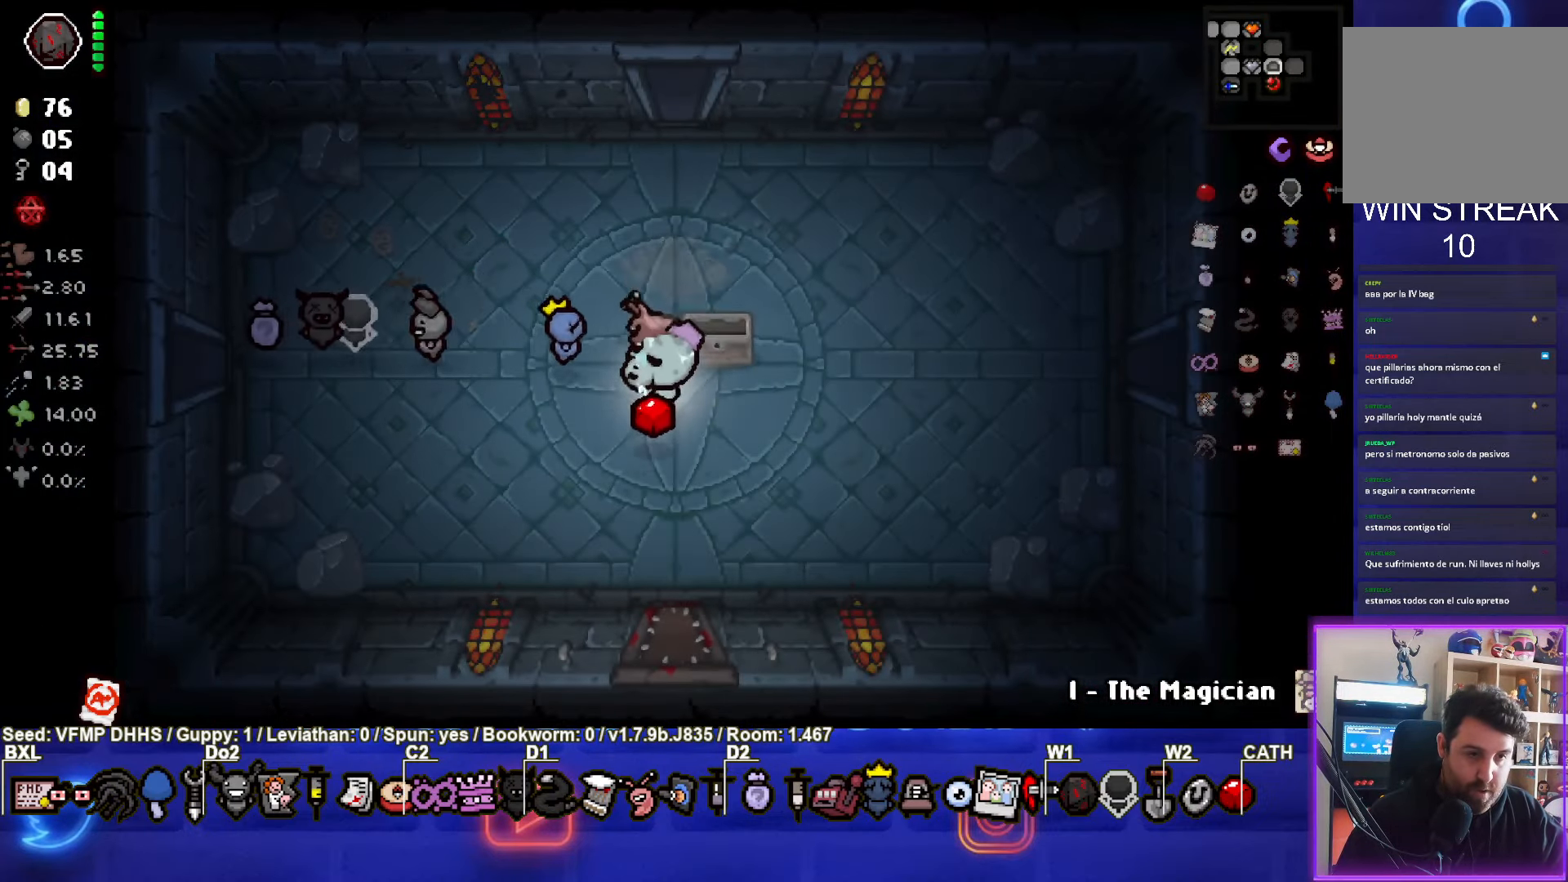
{"buttons": [], "left_stick": "up", "events": [[150, "left_stick", "center"], [367, "left_stick", "up"]]}
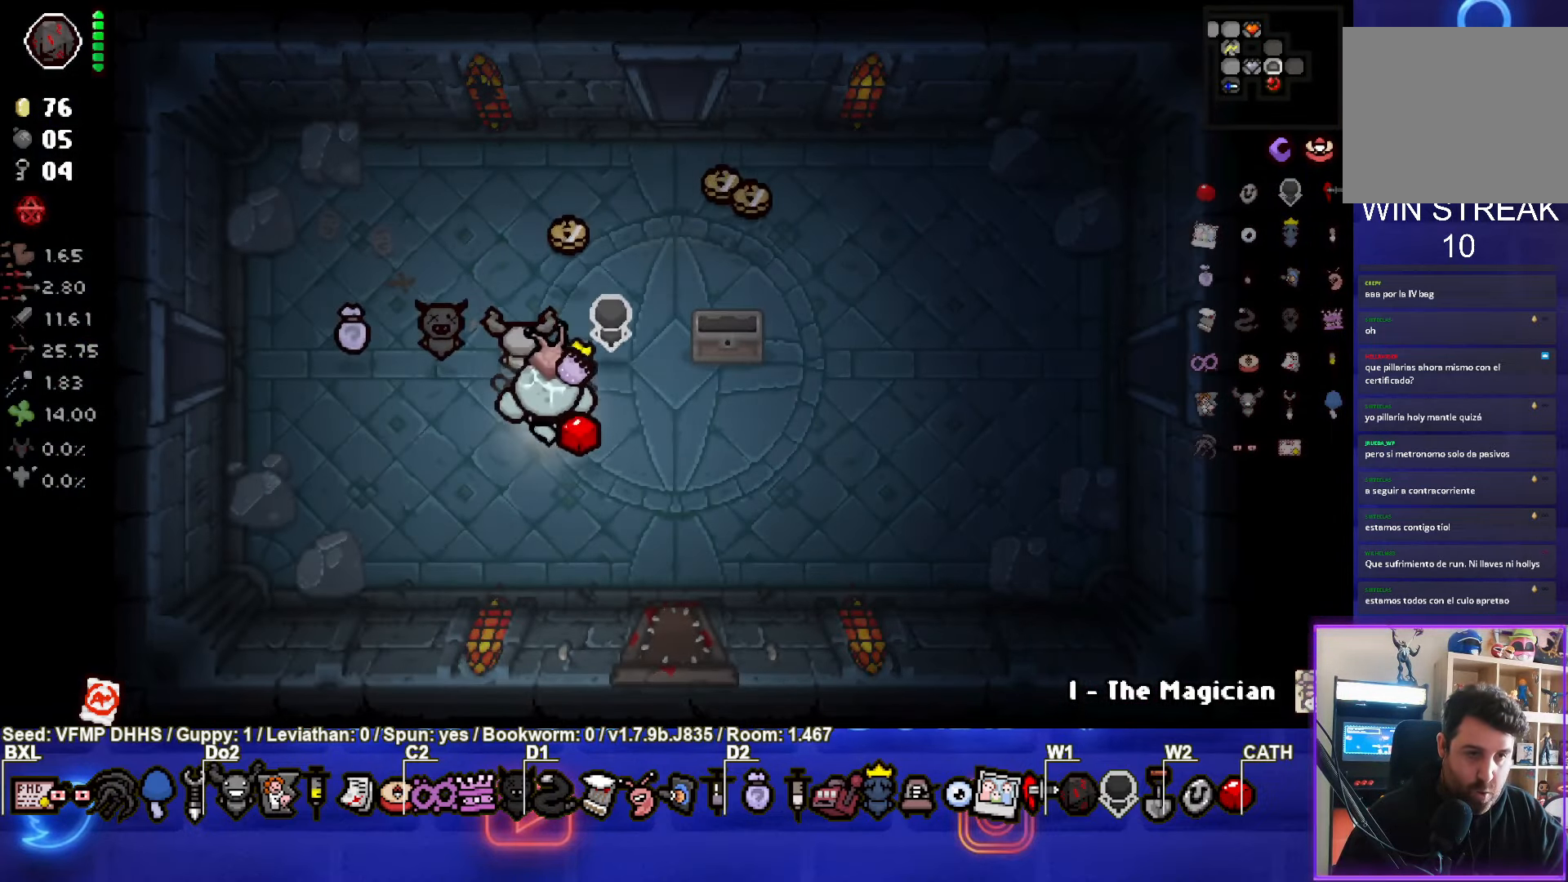
{"buttons": [], "left_stick": "center", "events": [[283, "left_stick", "up-right"], [433, "left_stick", "center"]]}
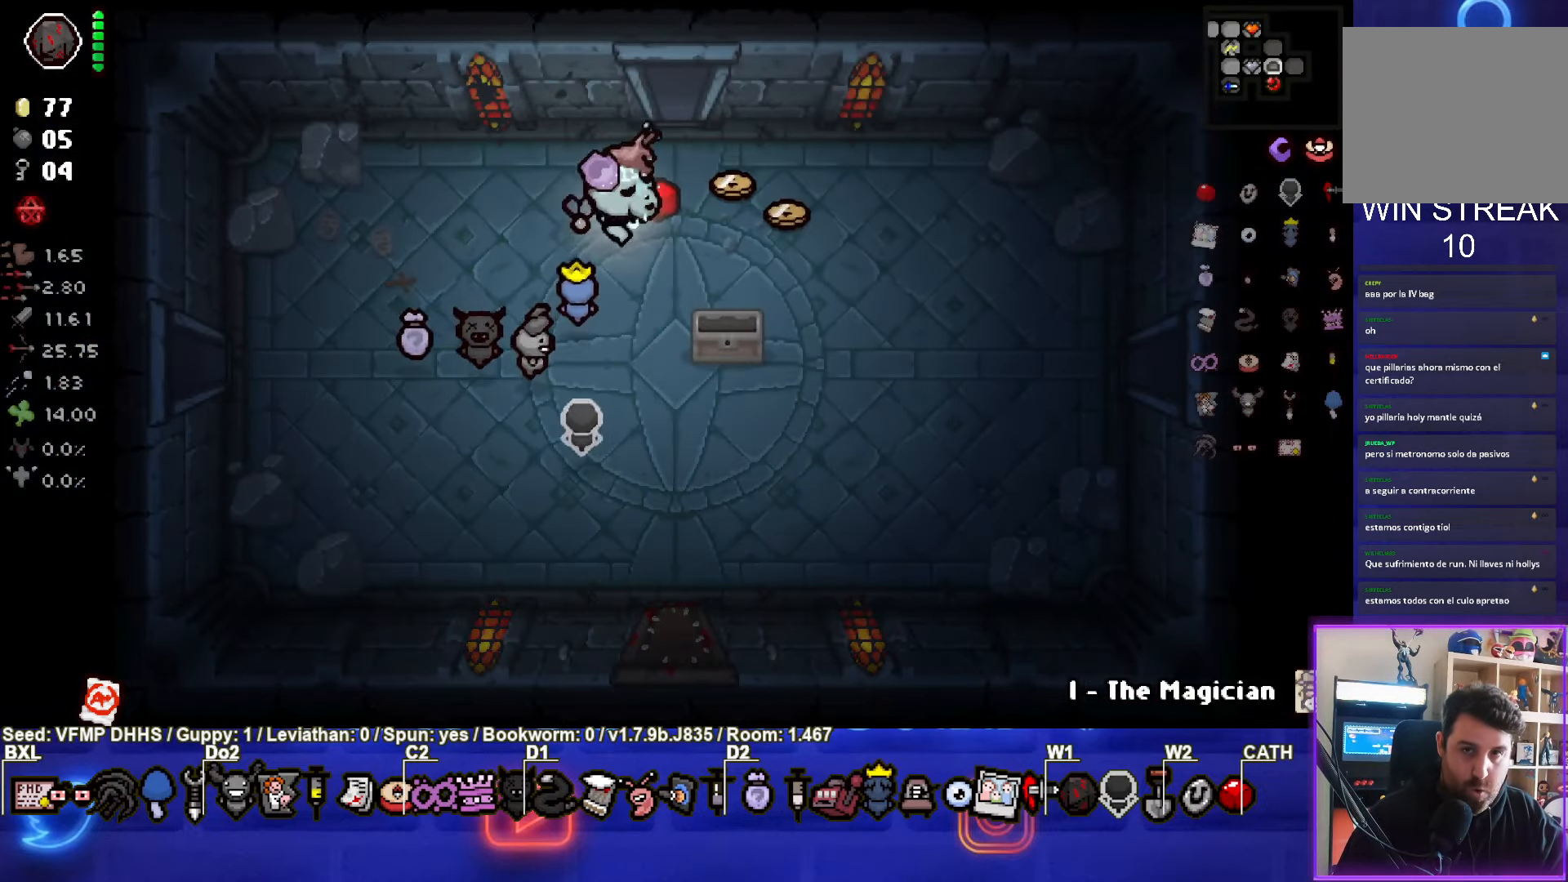
{"buttons": ["SELECT"], "left_stick": "center", "events": [[167, "SELECT", "down"]]}
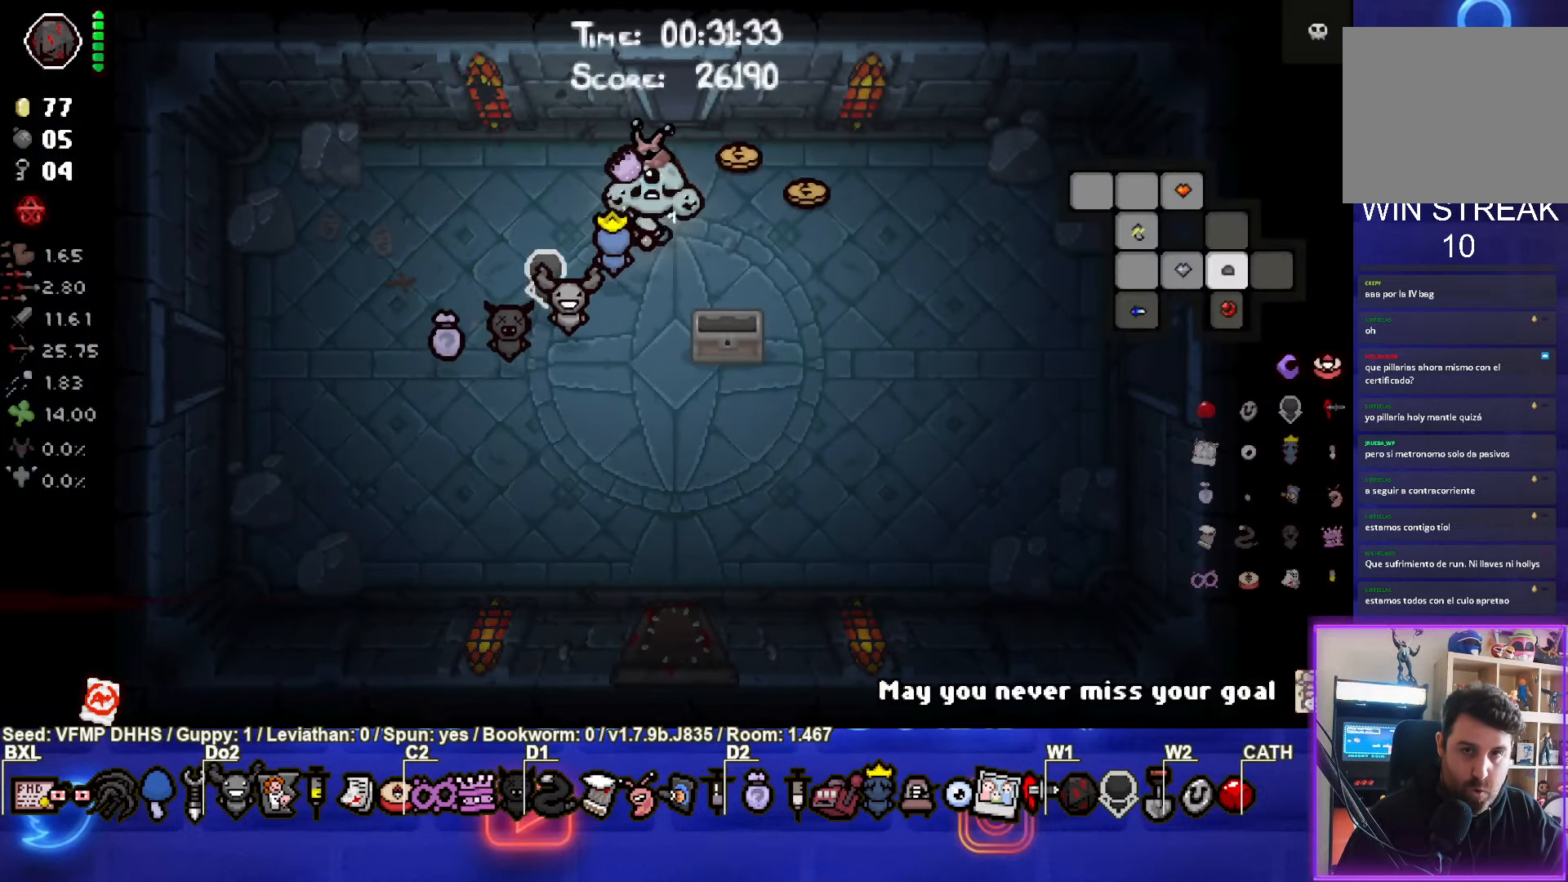
{"buttons": [], "left_stick": "down-right", "events": [[50, "SELECT", "up"], [267, "left_stick", "down-right"]]}